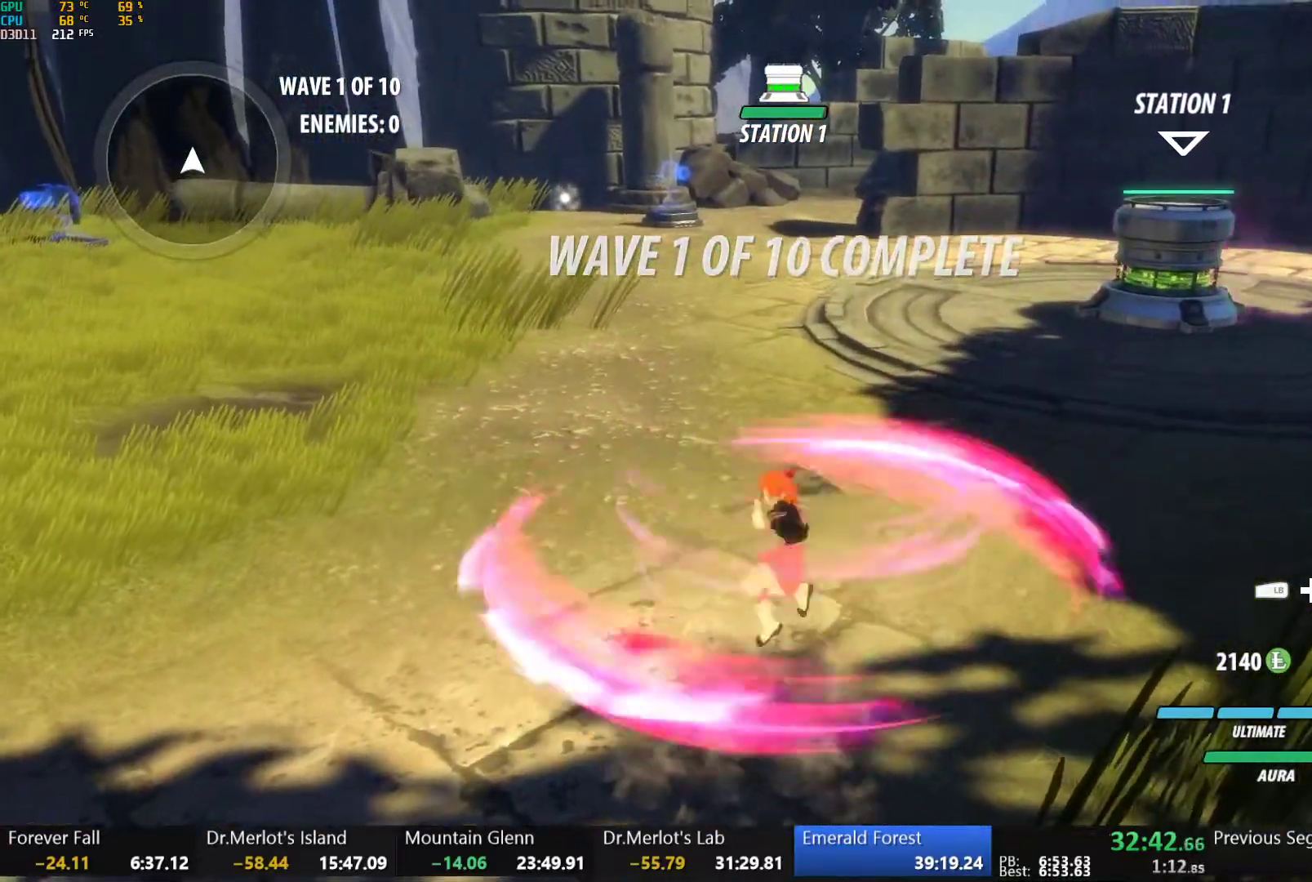
Gameplay with a controller (Xbox layout); each line is a JSON object with the inputs held at the frame after it (dt_ms = milliseconds from this image to that frame). "button_events" lists button changes between this image and that frame as [ms after this image, input, new state], when the widget could be followed in between (sticks are given only as held states). This document gives stick clicks only as held states, not as events.
{"dt_ms": 500, "buttons": ["A", "X"], "left_stick": "down", "right_stick": "center", "button_events": [[33, "B", "up"], [67, "A", "down"], [83, "X", "down"], [167, "A", "up"], [167, "X", "up"], [283, "A", "down"], [283, "X", "down"], [383, "A", "up"], [383, "B", "down"], [383, "X", "up"], [433, "B", "up"], [500, "A", "down"], [500, "X", "down"]]}
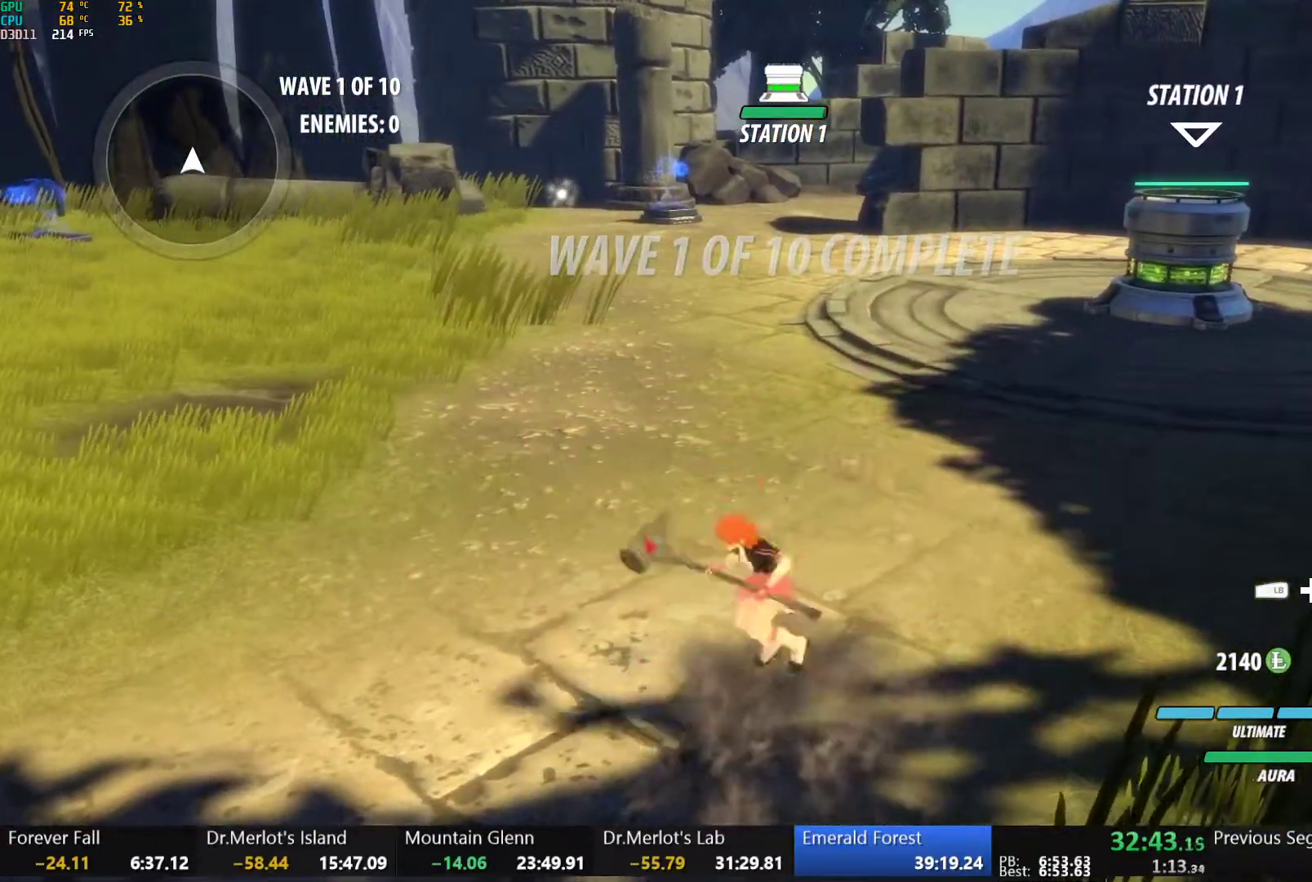
{"dt_ms": 500, "buttons": ["A", "X"], "left_stick": "center", "right_stick": "center", "button_events": [[100, "X", "up"], [117, "A", "up"], [117, "B", "down"], [167, "B", "up"], [217, "A", "down"], [233, "X", "down"], [317, "X", "up"], [333, "A", "up"], [433, "A", "down"], [433, "X", "down"]]}
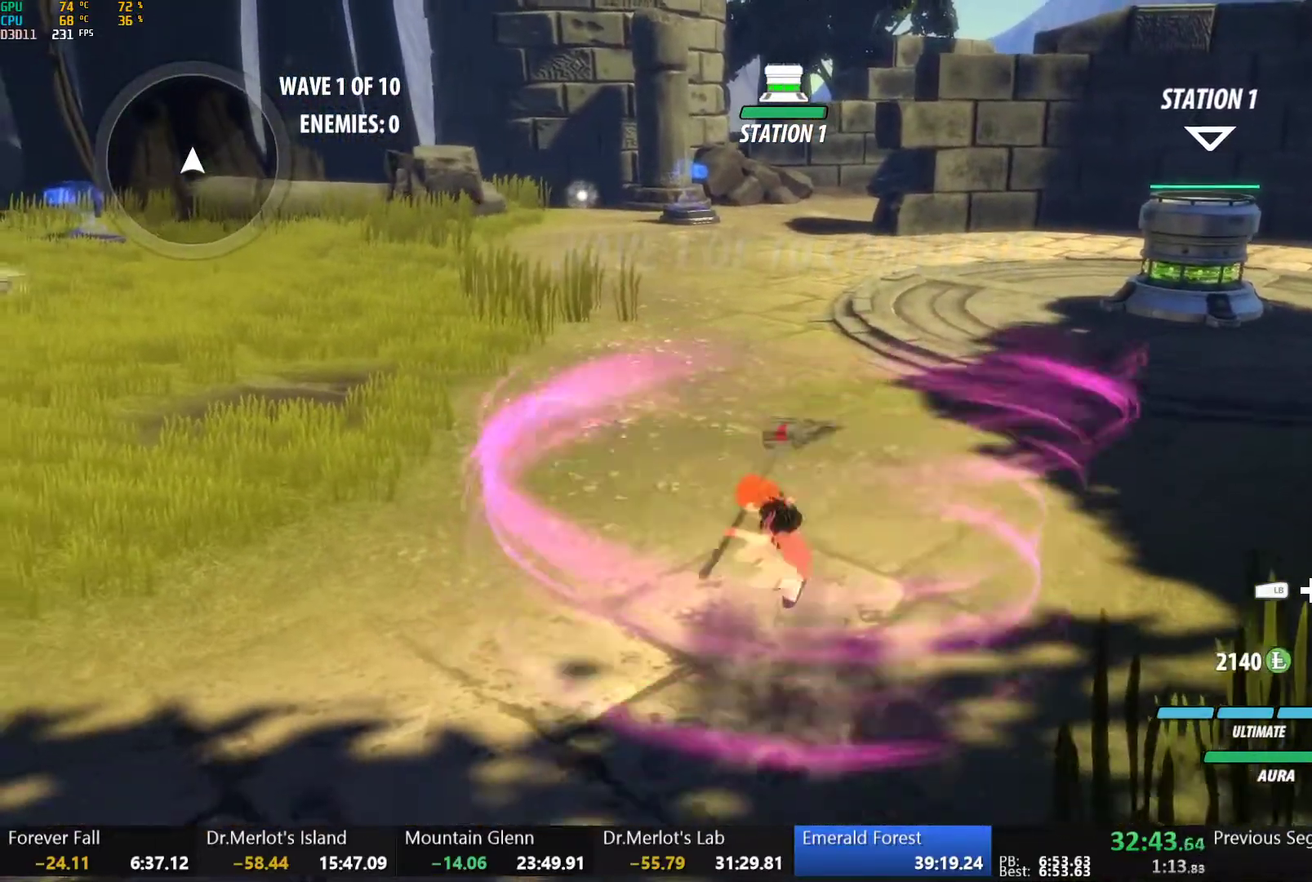
{"dt_ms": 500, "buttons": ["B"], "left_stick": "center", "right_stick": "center", "button_events": [[33, "X", "up"], [50, "A", "up"], [50, "B", "down"], [67, "B", "up"], [150, "A", "down"], [167, "X", "down"], [250, "X", "up"], [267, "A", "up"], [350, "A", "down"], [383, "X", "down"], [467, "X", "up"], [500, "A", "up"], [500, "B", "down"]]}
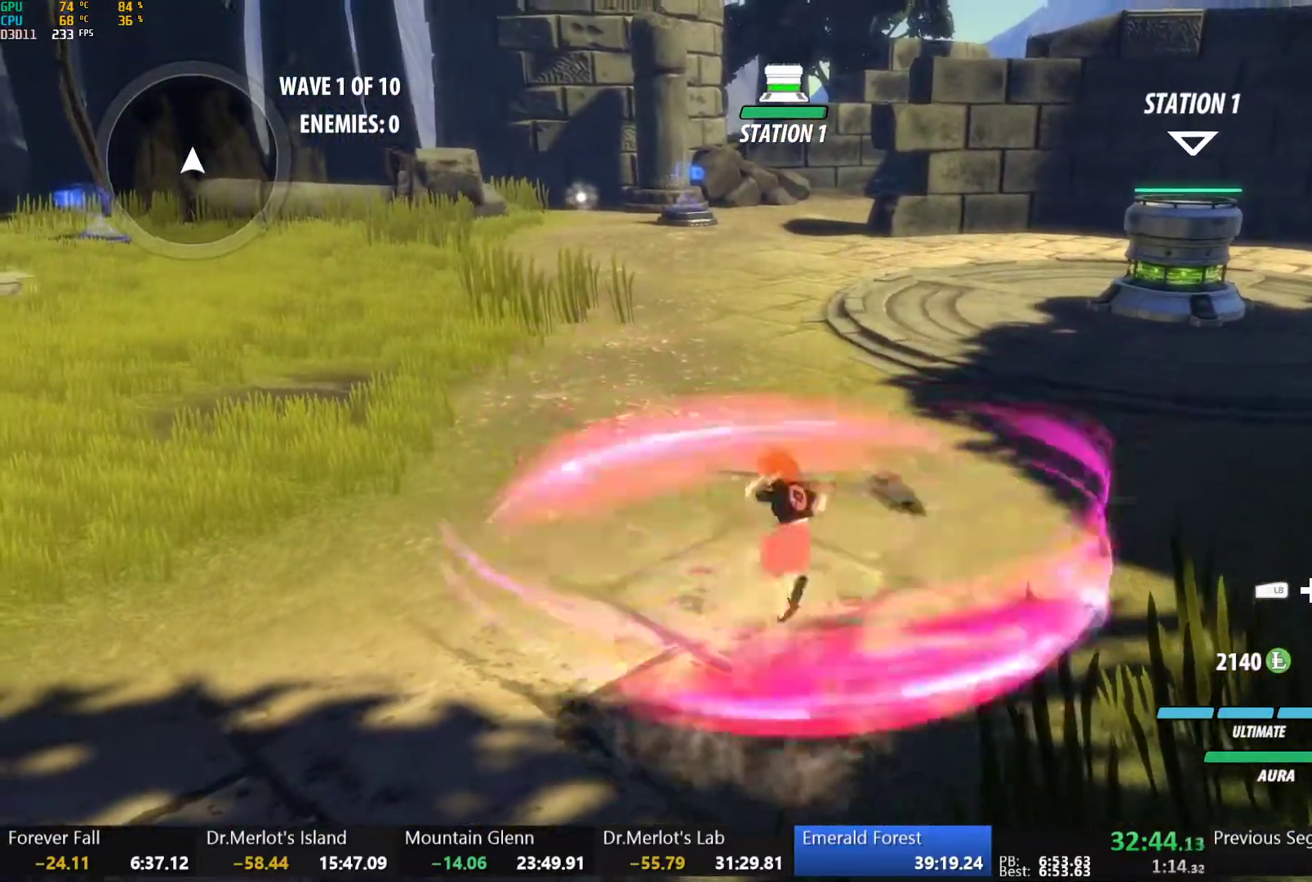
{"dt_ms": 500, "buttons": [], "left_stick": "center", "right_stick": "center", "button_events": [[33, "B", "up"], [100, "A", "down"], [100, "X", "down"], [183, "A", "up"], [183, "X", "up"], [200, "B", "down"], [250, "B", "up"], [300, "A", "down"], [317, "X", "down"], [400, "A", "up"], [400, "X", "up"], [433, "B", "down"], [467, "B", "up"]]}
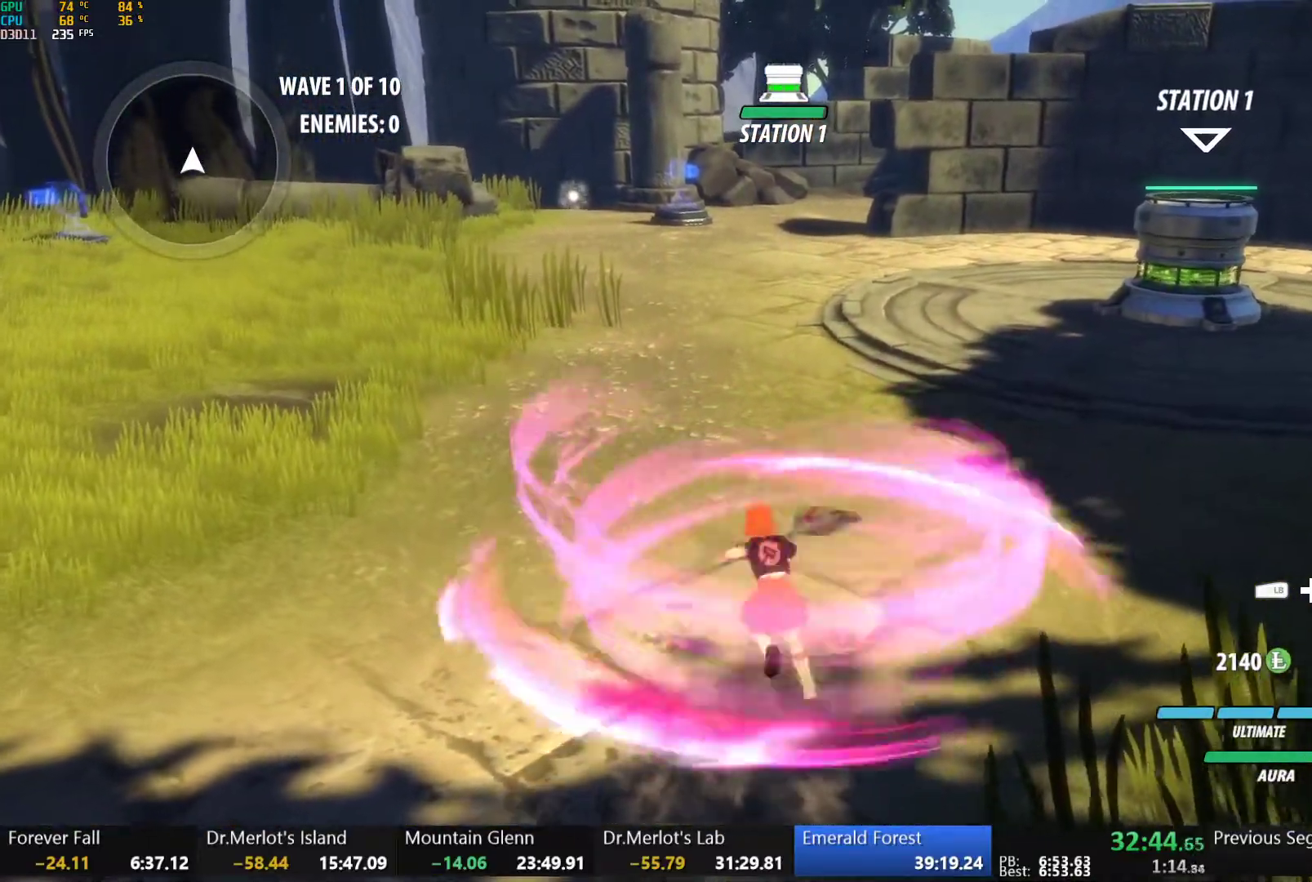
{"dt_ms": 500, "buttons": ["A", "X"], "left_stick": "up-right", "right_stick": "center", "button_events": [[33, "A", "down"], [33, "X", "down"], [117, "X", "up"], [133, "A", "up"], [250, "A", "down"], [250, "X", "down"], [350, "A", "up"], [350, "X", "up"], [467, "A", "down"], [467, "X", "down"]]}
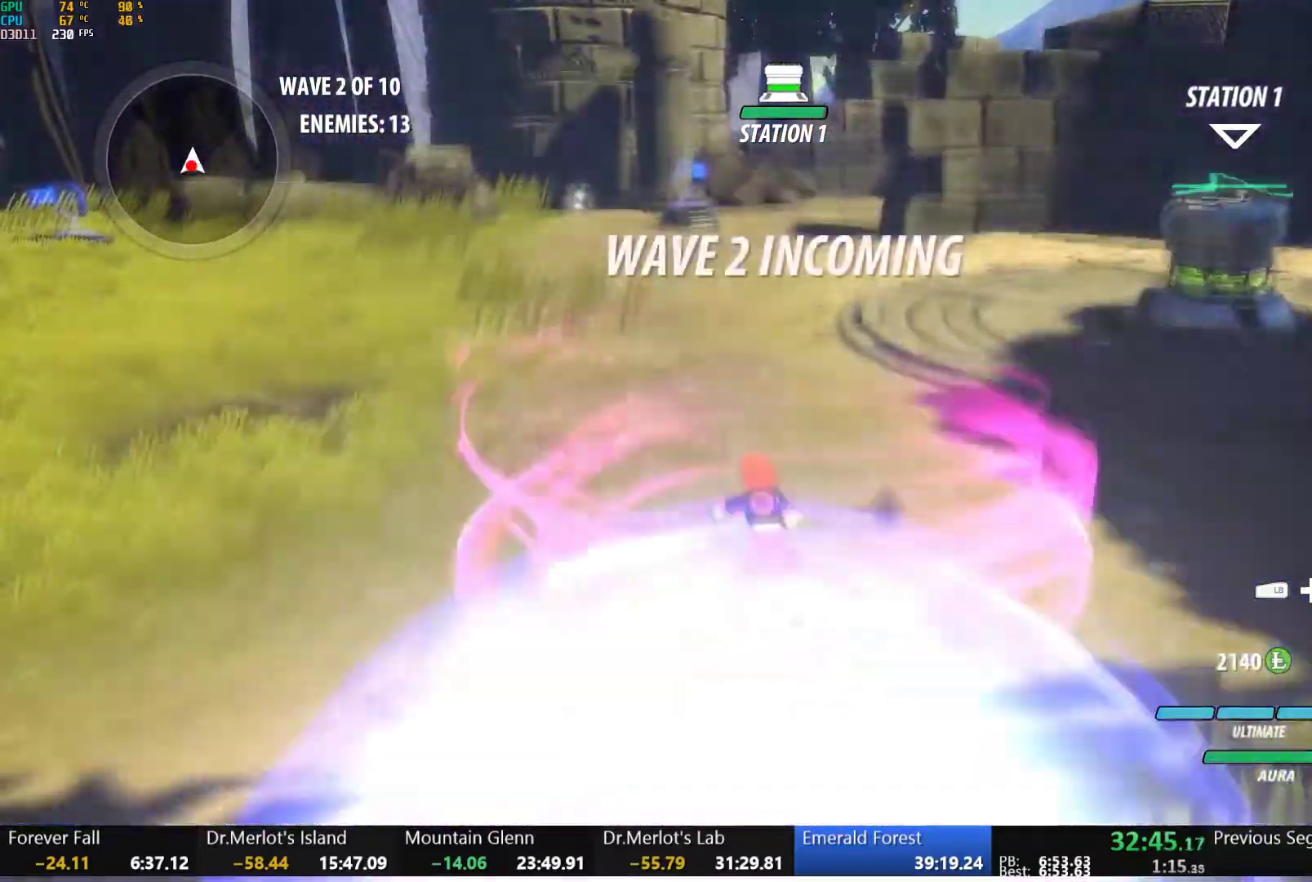
{"dt_ms": 500, "buttons": ["A", "X"], "left_stick": "down", "right_stick": "center", "button_events": [[67, "A", "up"], [67, "X", "up"], [83, "B", "down"], [133, "B", "up"], [167, "A", "down"], [200, "X", "down"], [300, "A", "up"], [300, "X", "up"], [317, "B", "down"], [367, "B", "up"], [433, "A", "down"], [433, "X", "down"]]}
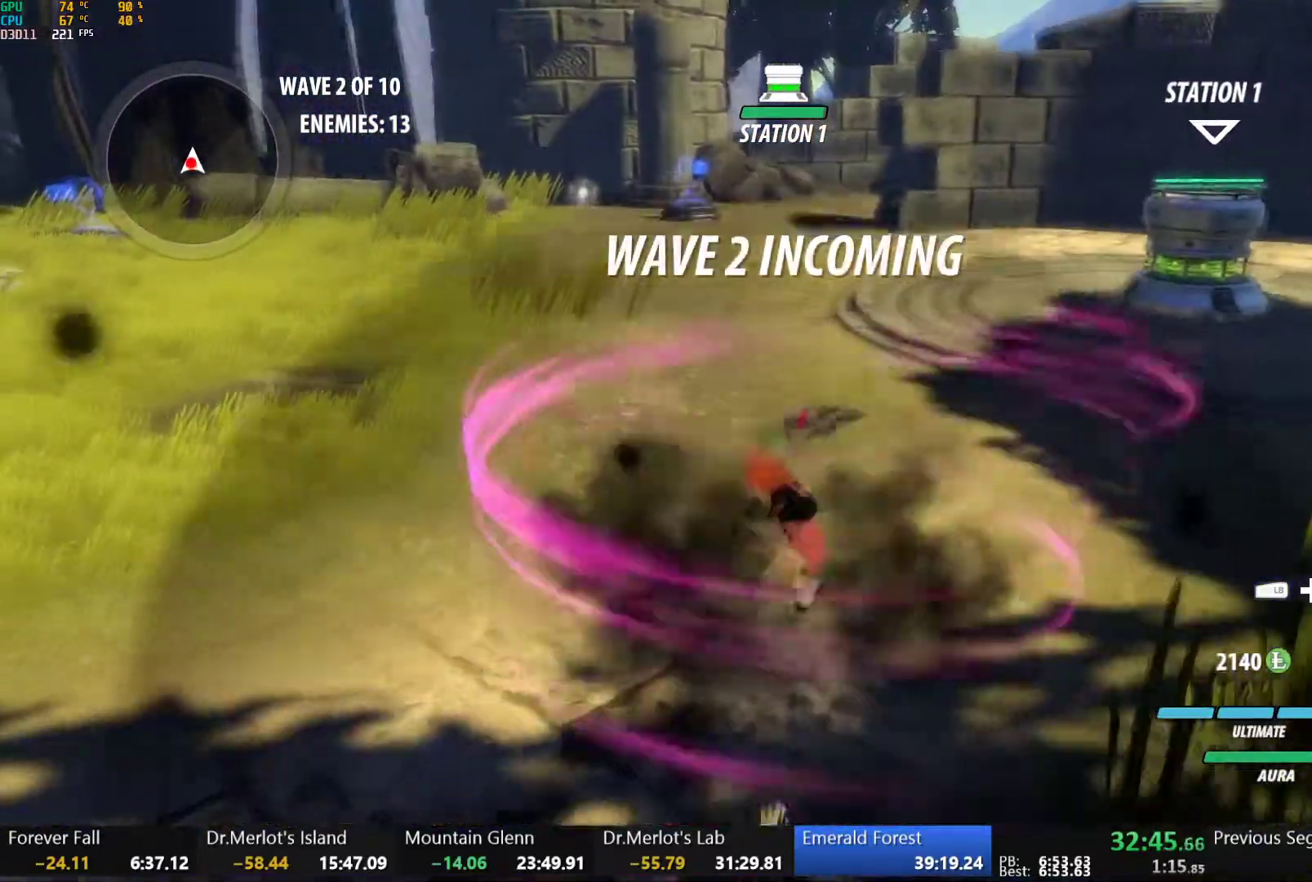
{"dt_ms": 500, "buttons": ["A", "X"], "left_stick": "up-left", "right_stick": "center", "button_events": [[50, "A", "up"], [50, "X", "up"], [150, "A", "down"], [183, "X", "down"], [283, "X", "up"], [300, "A", "up"], [300, "B", "down"], [350, "B", "up"], [400, "A", "down"], [417, "X", "down"]]}
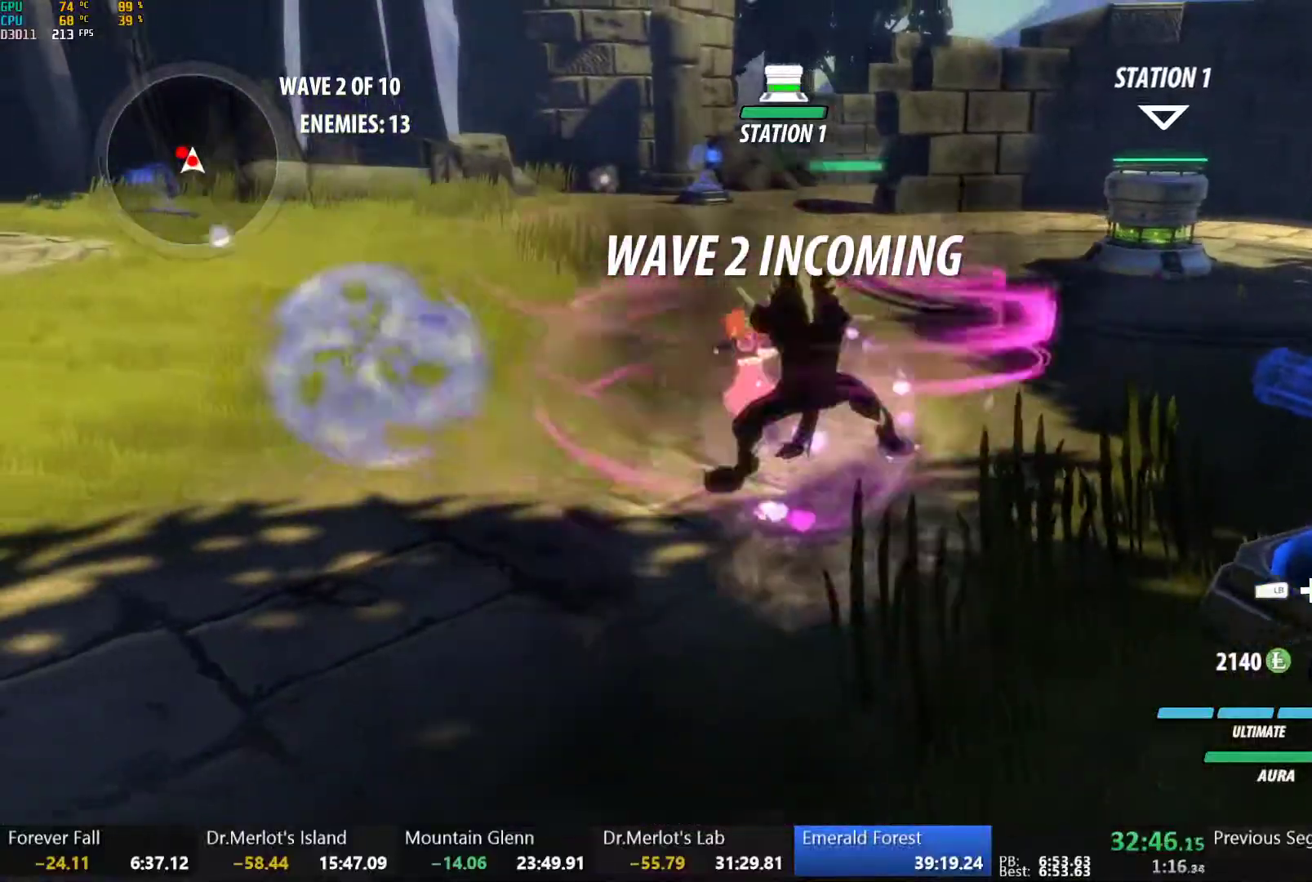
{"dt_ms": 500, "buttons": ["B"], "left_stick": "up-left", "right_stick": "center", "button_events": [[17, "A", "up"], [17, "X", "up"], [33, "B", "down"], [83, "B", "up"], [133, "A", "down"], [150, "X", "down"], [250, "X", "up"], [267, "A", "up"], [267, "B", "down"], [317, "B", "up"], [367, "A", "down"], [383, "X", "down"], [483, "X", "up"], [500, "A", "up"], [500, "B", "down"]]}
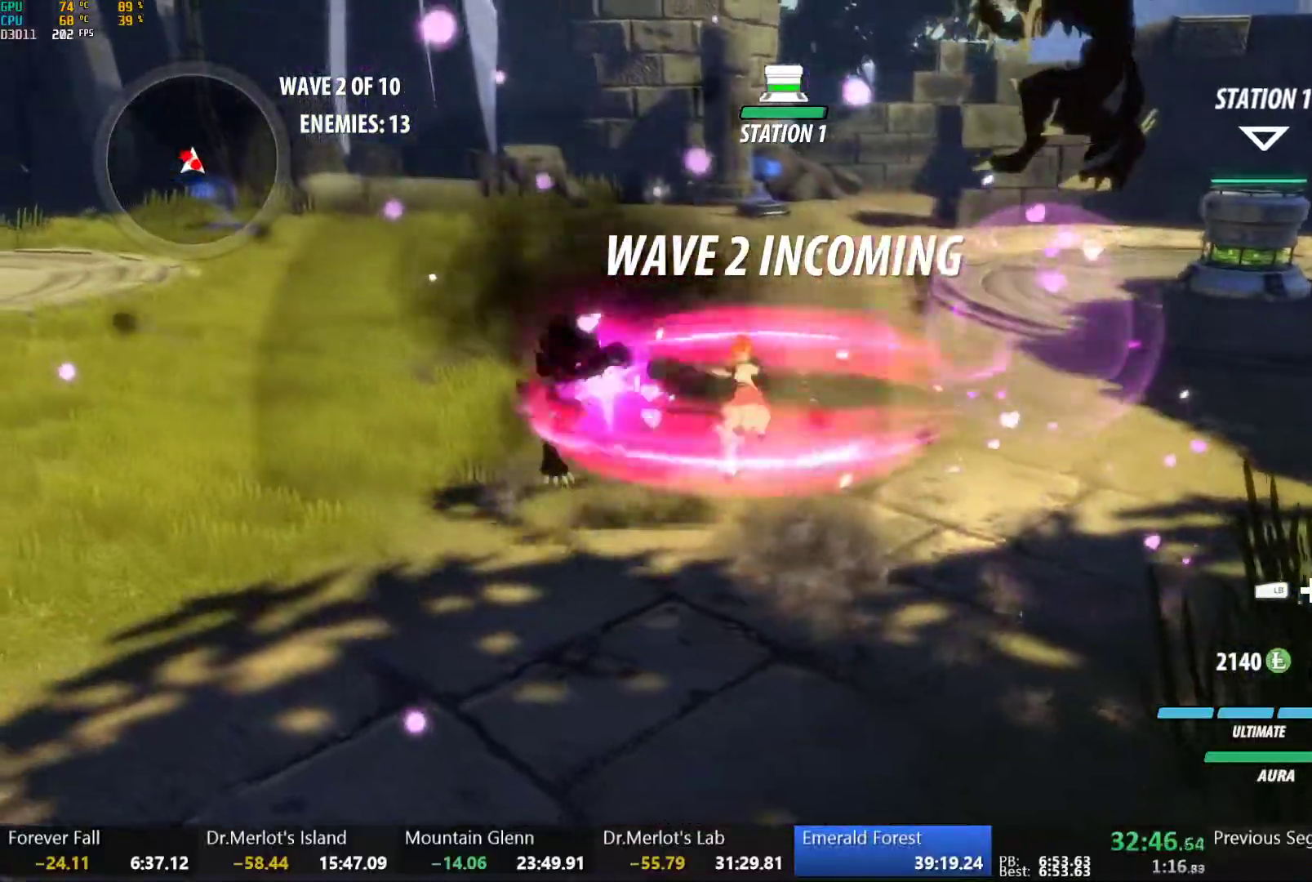
{"dt_ms": 500, "buttons": ["B"], "left_stick": "down-right", "right_stick": "center", "button_events": [[50, "B", "up"], [100, "A", "down"], [117, "X", "down"], [233, "A", "up"], [233, "X", "up"], [333, "A", "down"], [367, "X", "down"], [467, "A", "up"], [467, "B", "down"], [467, "X", "up"]]}
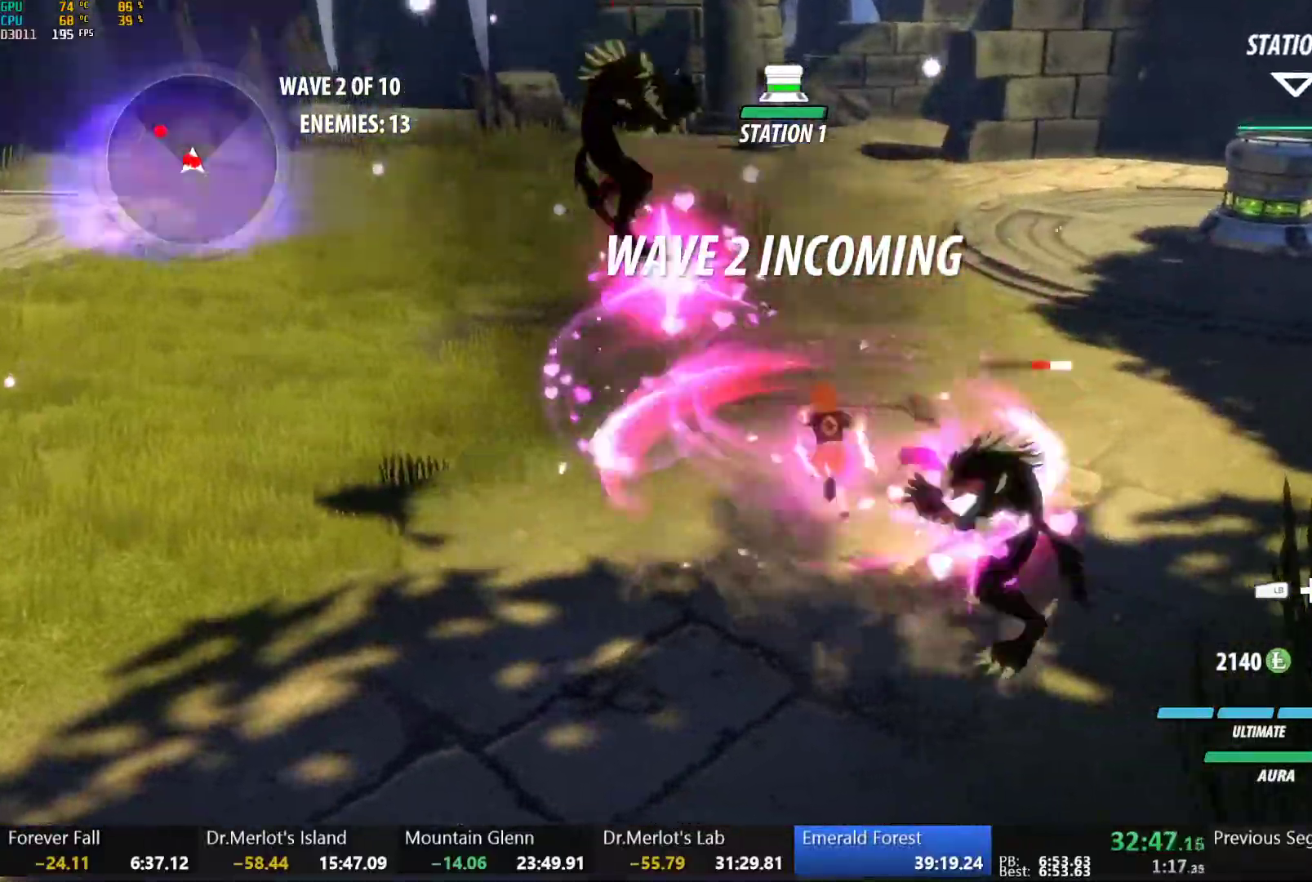
{"dt_ms": 500, "buttons": [], "left_stick": "center", "right_stick": "center", "button_events": [[33, "B", "up"], [83, "A", "down"], [117, "X", "down"], [183, "A", "up"], [267, "X", "up"], [267, "Y", "down"], [400, "Y", "up"]]}
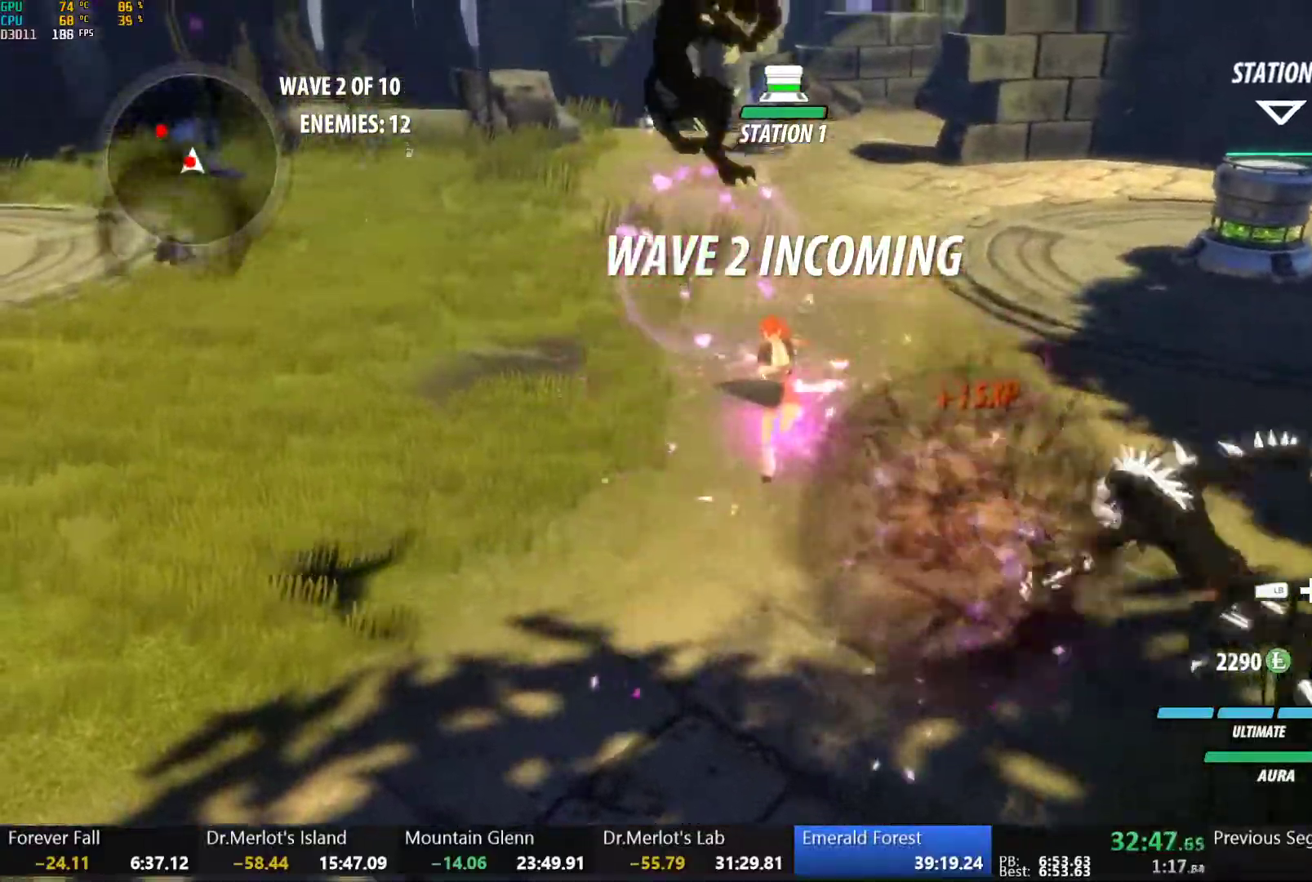
{"dt_ms": 500, "buttons": [], "left_stick": "center", "right_stick": "center", "button_events": []}
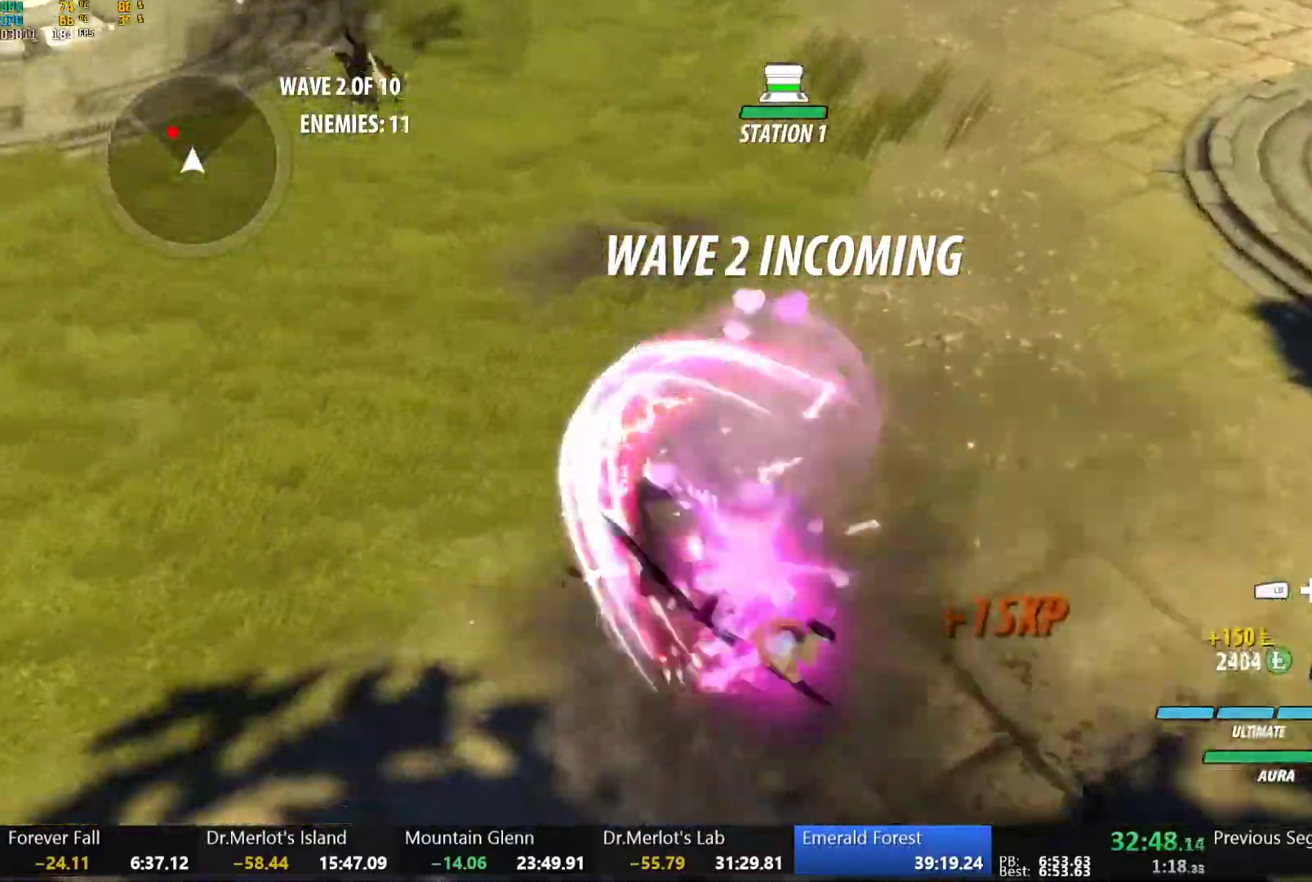
{"dt_ms": 1000, "buttons": [], "left_stick": "center", "right_stick": "center", "button_events": [[150, "B", "down"], [250, "B", "up"], [283, "A", "down"], [333, "A", "up"], [333, "L1", "down"], [350, "B", "down"], [350, "Y", "down"], [417, "Y", "up"], [467, "B", "up"], [467, "L1", "up"], [533, "L1", "down"], [550, "Y", "down"], [583, "B", "down"], [617, "Y", "up"], [650, "B", "up"], [650, "L1", "up"], [700, "A", "down"], [700, "L1", "down"], [750, "A", "up"], [783, "Y", "down"], [850, "L1", "up"], [867, "Y", "up"]]}
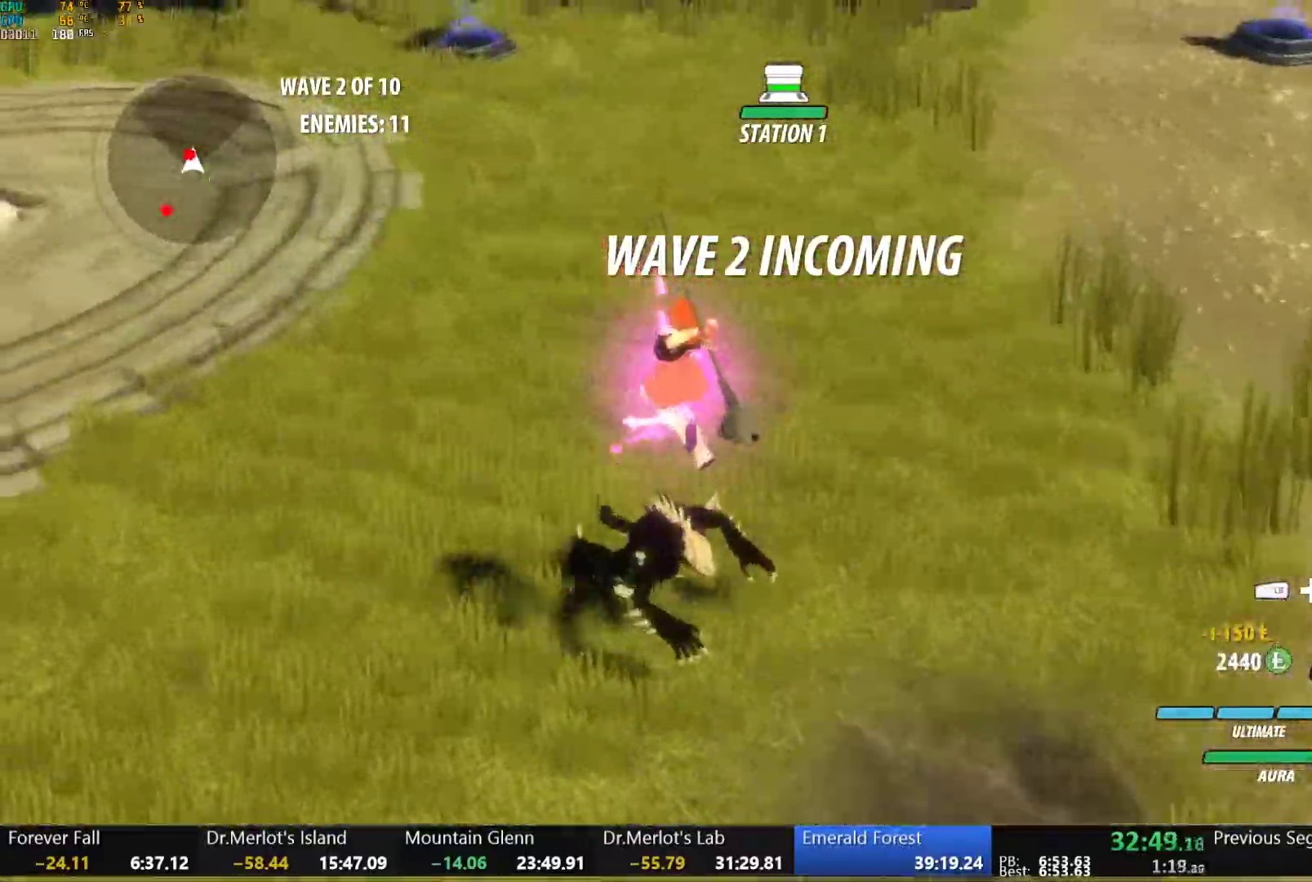
{"dt_ms": 500, "buttons": ["B"], "left_stick": "center", "right_stick": "center", "button_events": [[417, "B", "down"]]}
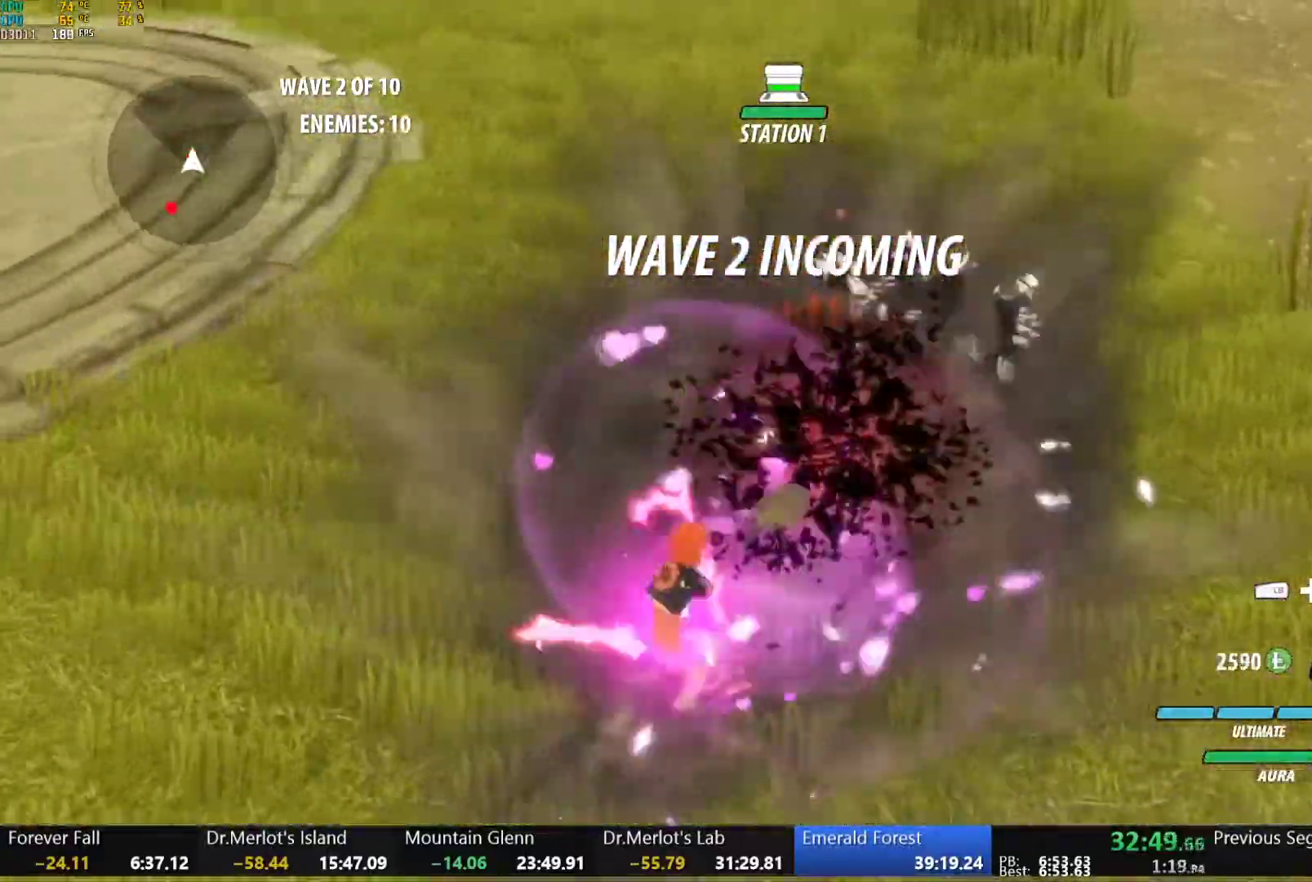
{"dt_ms": 500, "buttons": [], "left_stick": "down", "right_stick": "center", "button_events": [[17, "B", "up"], [100, "A", "down"], [117, "R2", "down"], [167, "A", "up"], [200, "B", "down"], [233, "R2", "up"], [283, "B", "up"], [300, "A", "down"], [333, "L1", "down"], [367, "A", "up"], [383, "Y", "down"], [400, "B", "down"], [433, "Y", "up"], [450, "L1", "up"], [500, "B", "up"]]}
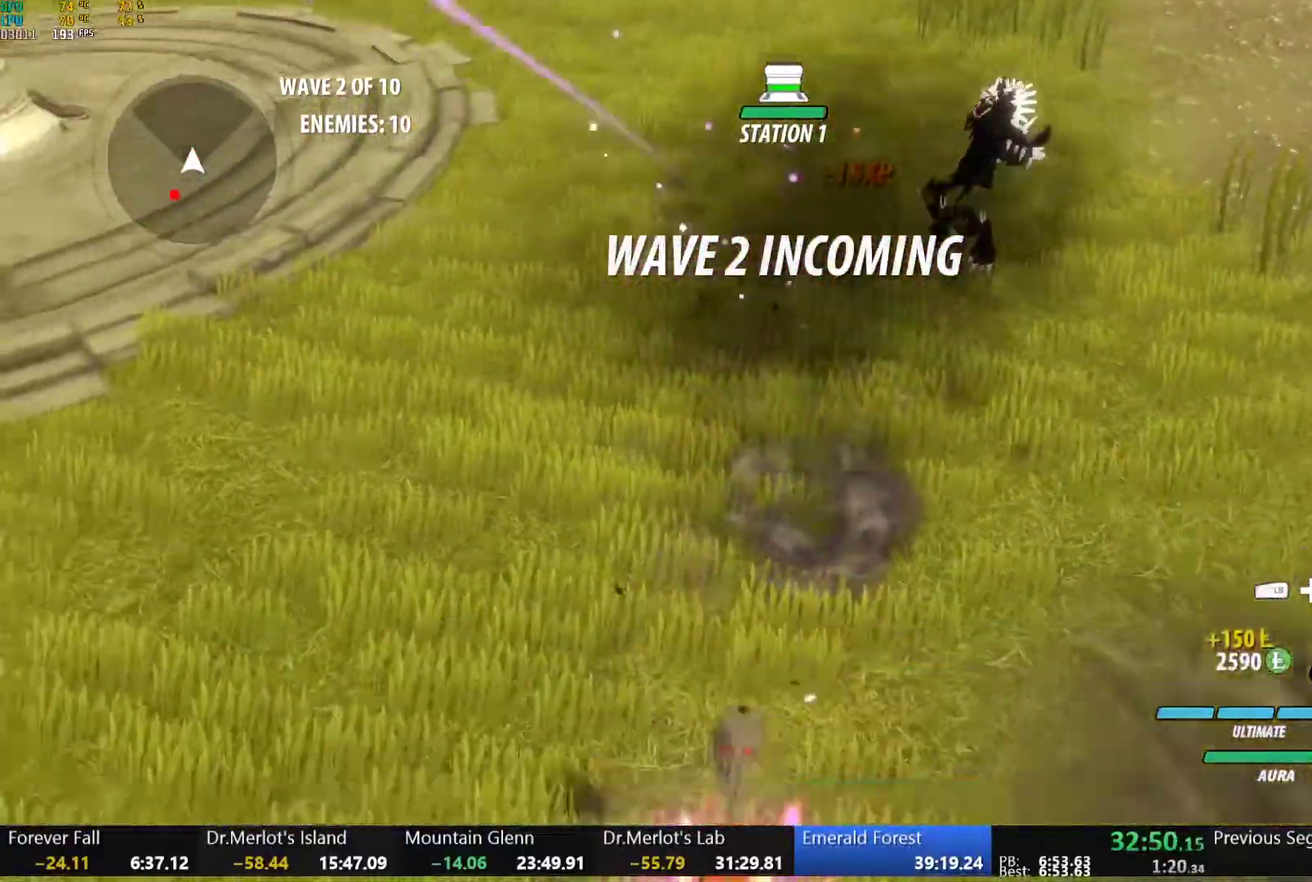
{"dt_ms": 500, "buttons": ["B", "Y", "L1"], "left_stick": "down", "right_stick": "center", "button_events": [[50, "L1", "down"], [83, "Y", "down"], [117, "B", "down"], [150, "Y", "up"], [183, "L1", "up"], [200, "B", "up"], [250, "L1", "down"], [283, "Y", "down"], [300, "B", "down"], [350, "Y", "up"], [367, "L1", "up"], [400, "B", "up"], [450, "L1", "down"], [483, "Y", "down"], [500, "B", "down"]]}
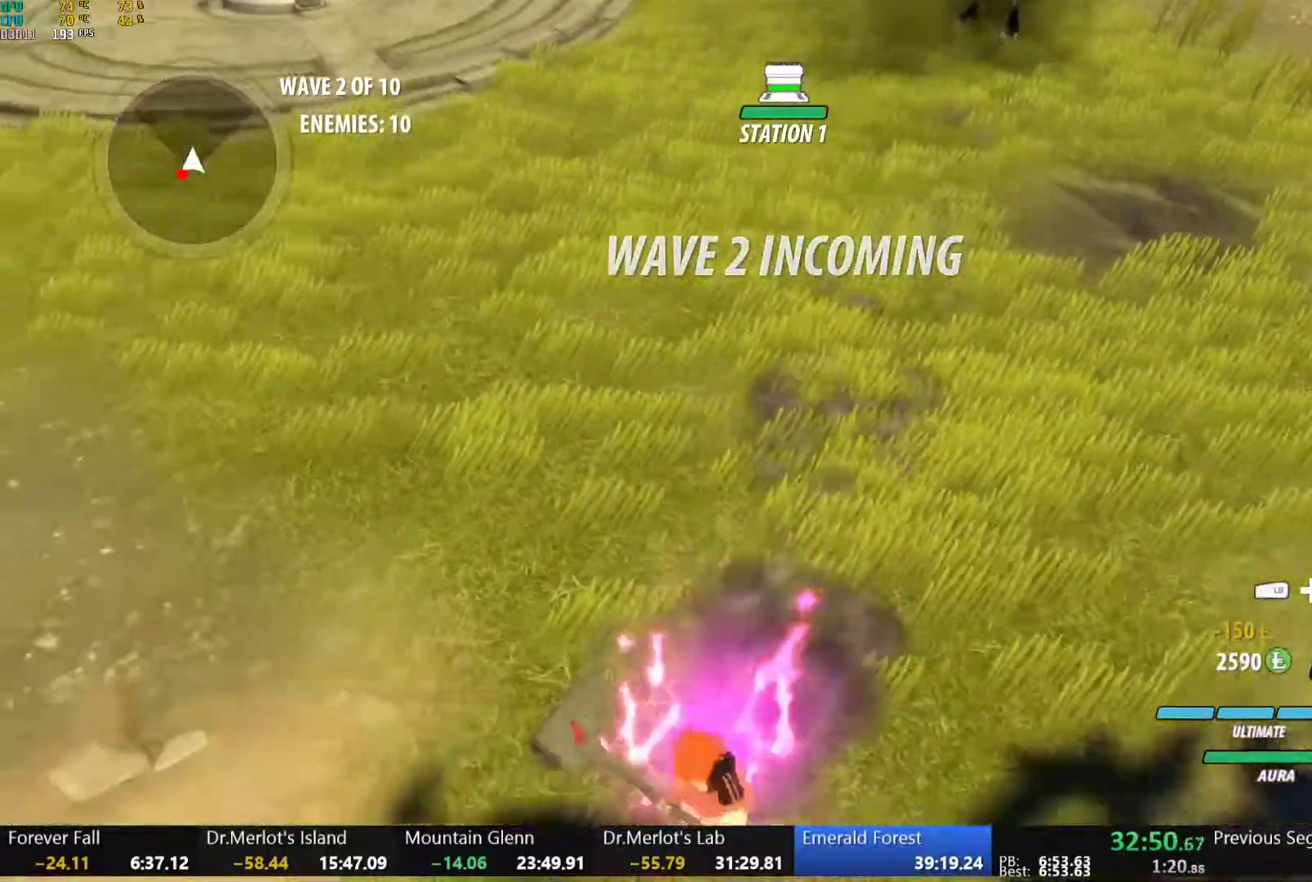
{"dt_ms": 500, "buttons": ["B"], "left_stick": "down", "right_stick": "center", "button_events": [[33, "Y", "up"], [67, "L1", "up"], [83, "B", "up"], [133, "A", "down"], [133, "L1", "down"], [183, "A", "up"], [183, "Y", "down"], [217, "B", "down"], [250, "Y", "up"], [300, "L1", "up"], [317, "B", "up"], [350, "A", "down"], [367, "R2", "down"], [417, "A", "up"], [450, "B", "down"], [483, "R2", "up"]]}
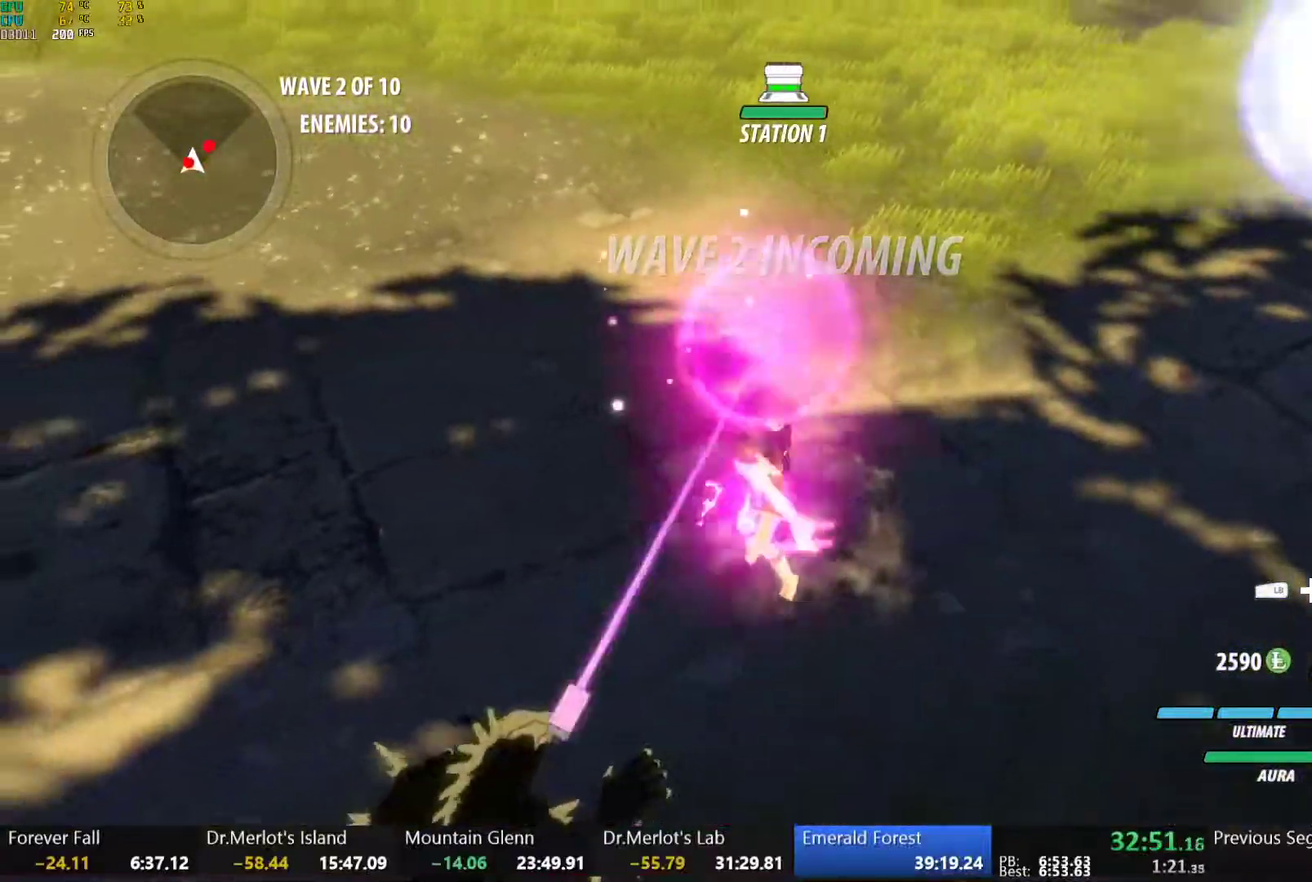
{"dt_ms": 500, "buttons": [], "left_stick": "center", "right_stick": "center", "button_events": [[17, "B", "up"], [33, "A", "down"], [83, "L1", "down"], [100, "A", "up"], [100, "Y", "down"], [200, "L1", "up"], [200, "Y", "up"]]}
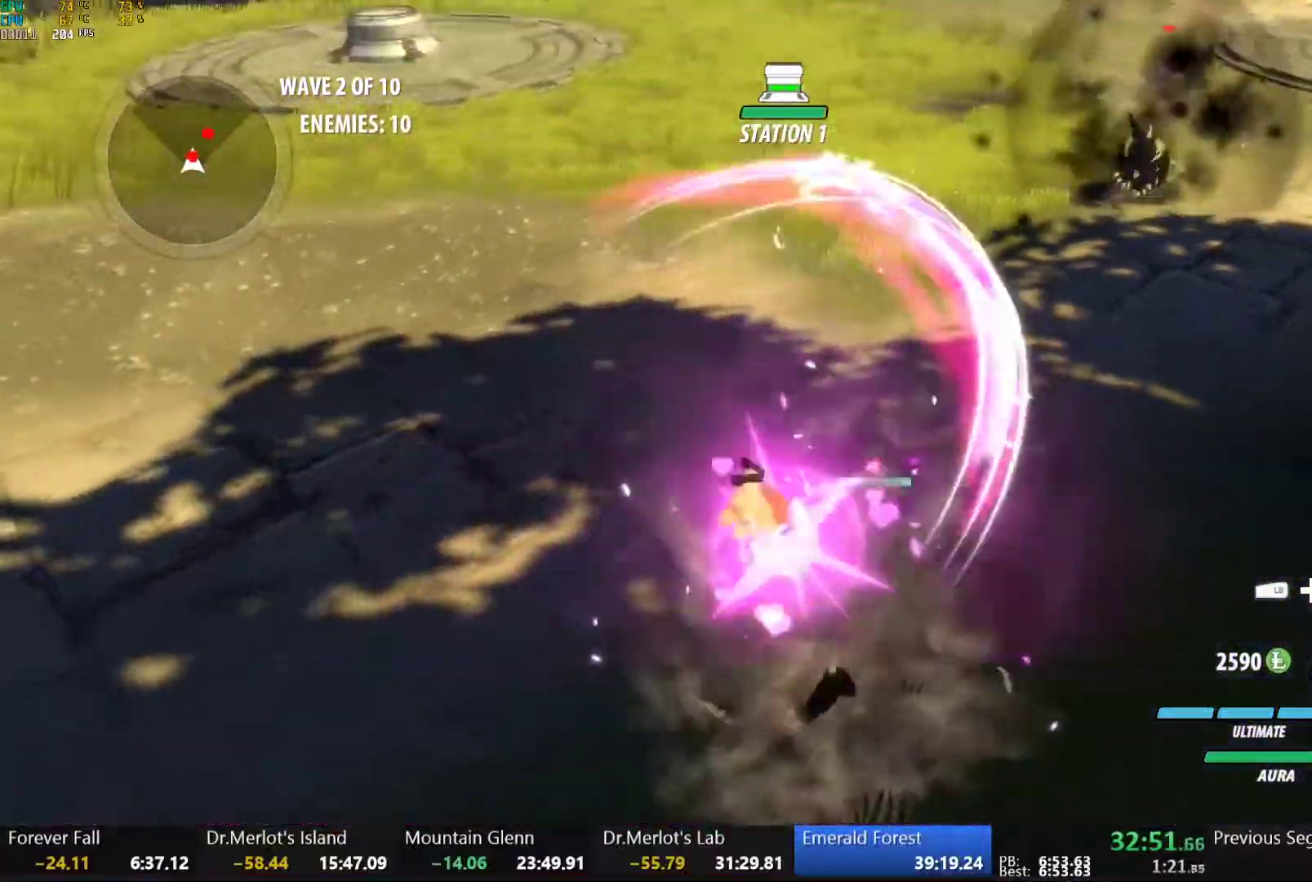
{"dt_ms": 500, "buttons": ["B", "L1"], "left_stick": "up-right", "right_stick": "center", "button_events": [[267, "B", "down"], [350, "B", "up"], [383, "A", "down"], [400, "L1", "down"], [433, "A", "up"], [450, "B", "down"], [450, "Y", "down"], [500, "Y", "up"]]}
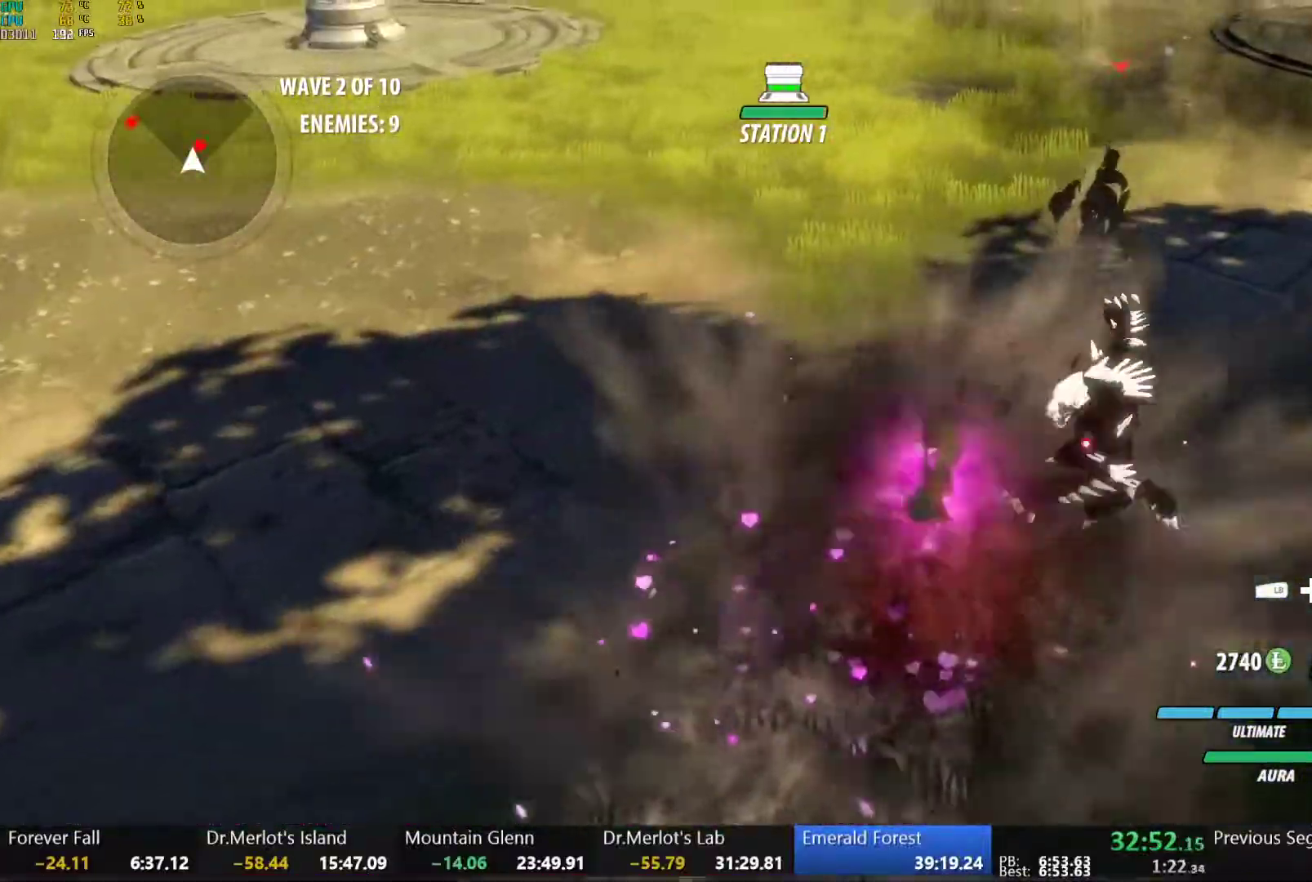
{"dt_ms": 500, "buttons": ["Y"], "left_stick": "up-right", "right_stick": "center", "button_events": [[50, "L1", "up"], [67, "B", "up"], [100, "A", "down"], [133, "L1", "down"], [150, "A", "up"], [150, "Y", "down"], [183, "B", "down"], [217, "Y", "up"], [250, "L1", "up"], [267, "B", "up"], [317, "A", "down"], [333, "L1", "down"], [367, "A", "up"], [367, "Y", "down"], [450, "L1", "up"]]}
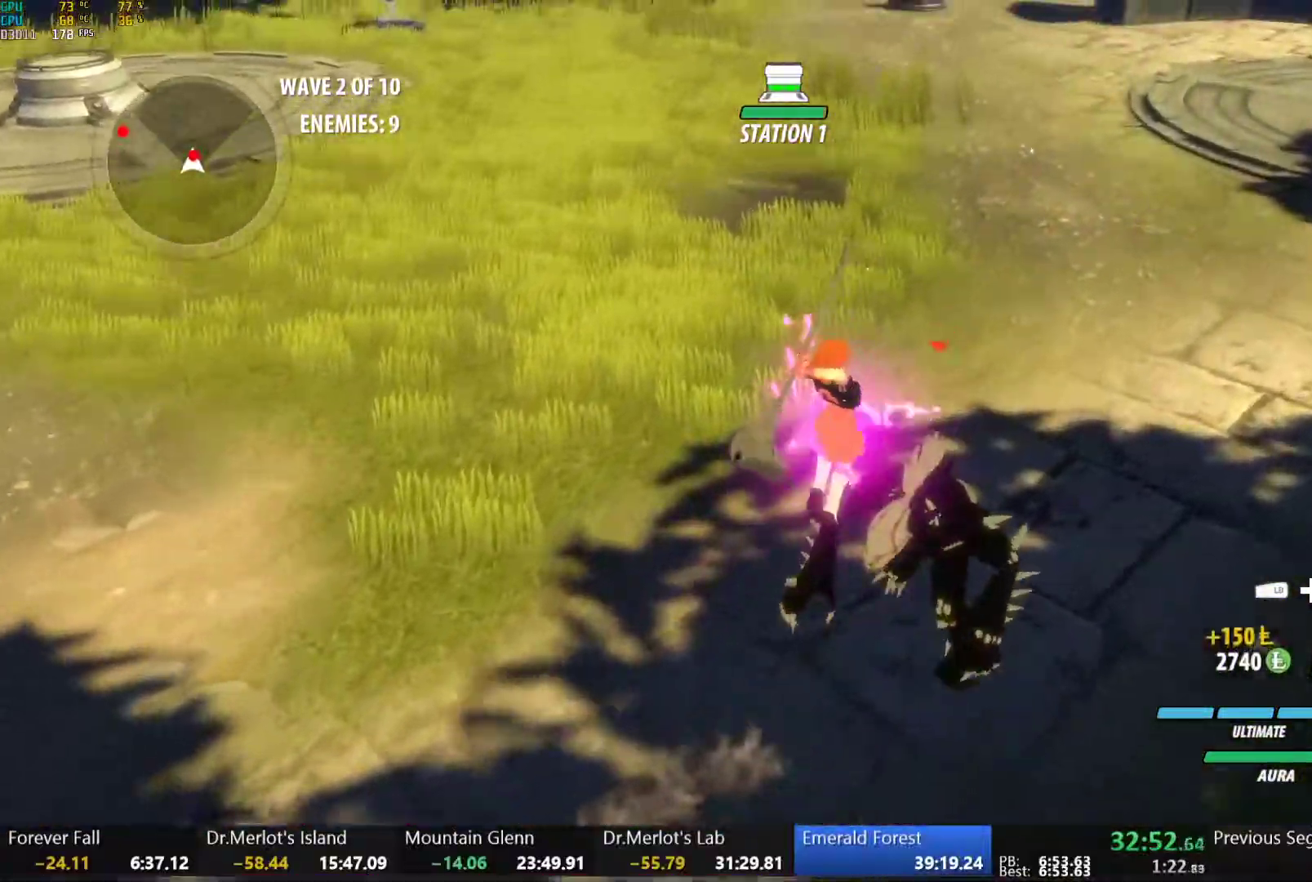
{"dt_ms": 500, "buttons": ["B"], "left_stick": "center", "right_stick": "center", "button_events": [[17, "Y", "up"], [500, "B", "down"]]}
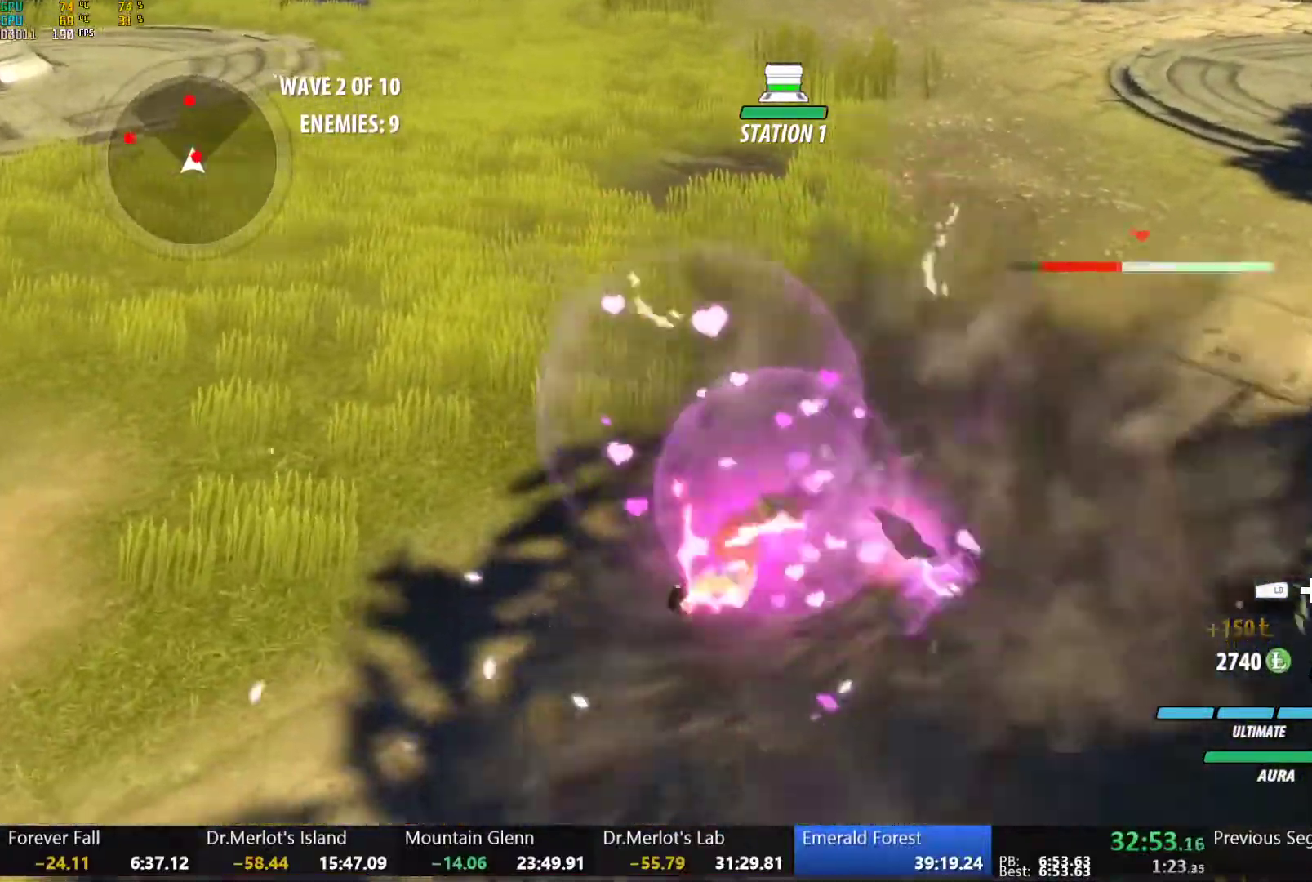
{"dt_ms": 500, "buttons": [], "left_stick": "center", "right_stick": "center", "button_events": [[67, "B", "up"], [133, "L1", "down"], [150, "Y", "down"], [200, "B", "down"], [233, "Y", "up"], [250, "L1", "up"], [317, "B", "up"], [400, "Y", "down"], [467, "Y", "up"]]}
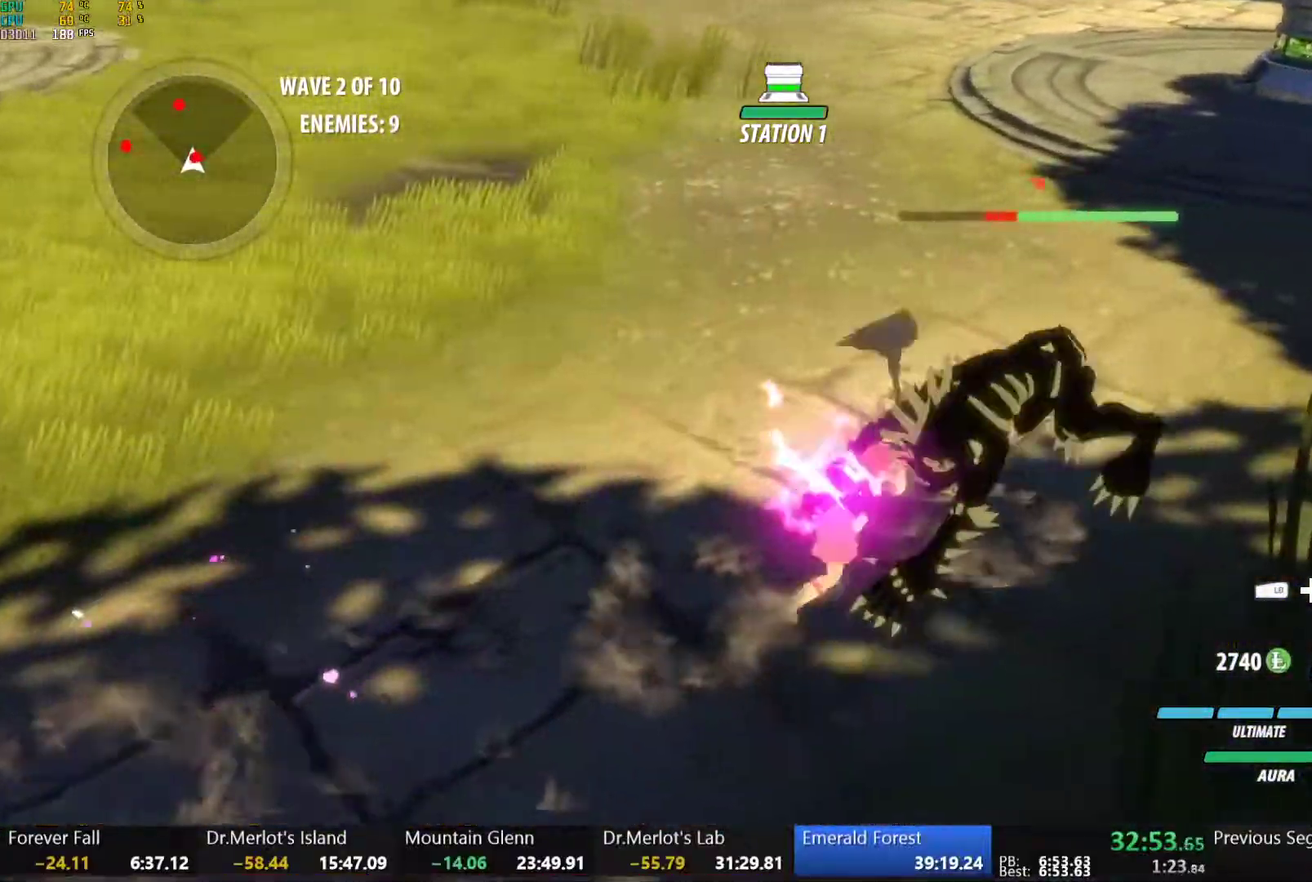
{"dt_ms": 500, "buttons": [], "left_stick": "up-right", "right_stick": "center", "button_events": []}
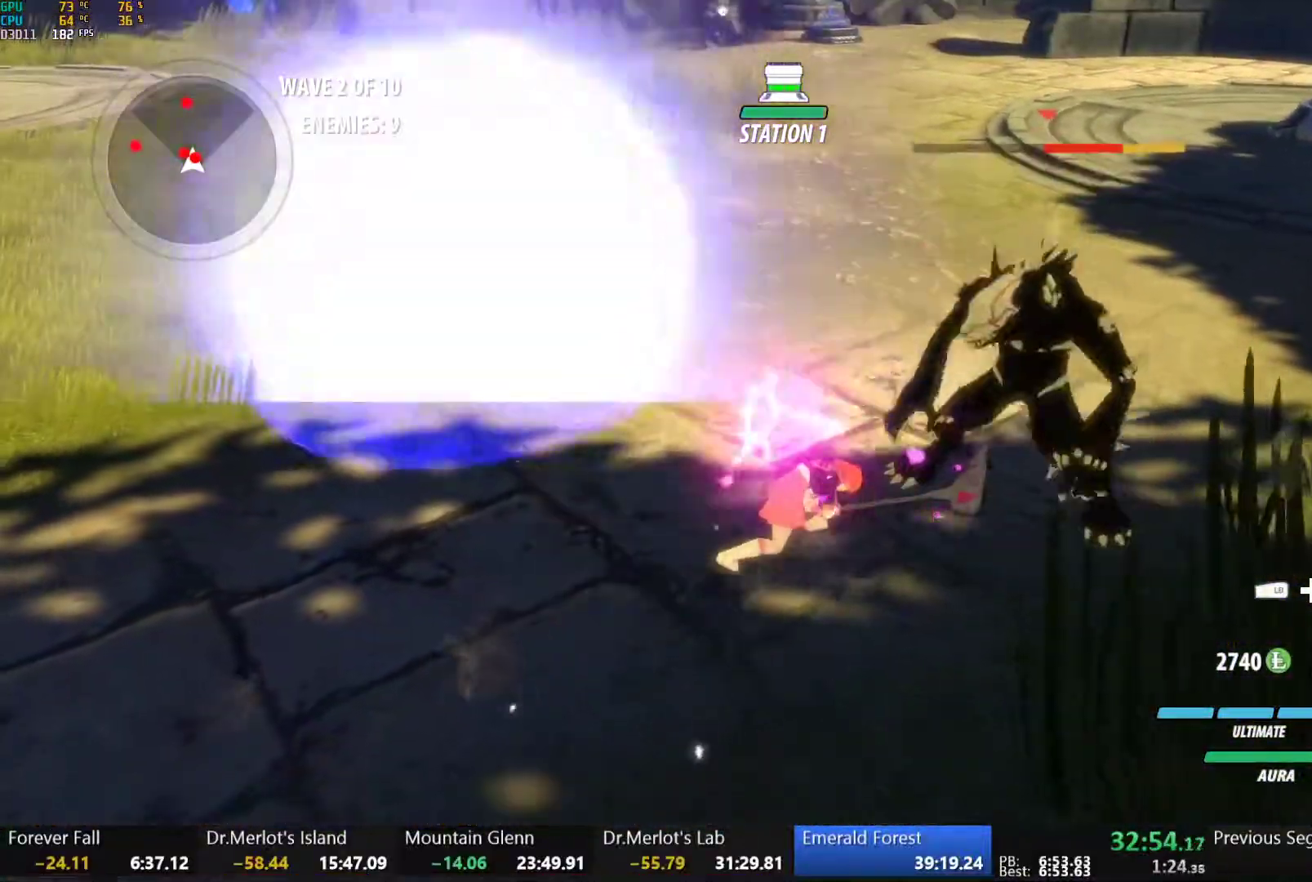
{"dt_ms": 500, "buttons": [], "left_stick": "center", "right_stick": "center", "button_events": [[100, "Y", "down"], [167, "Y", "up"]]}
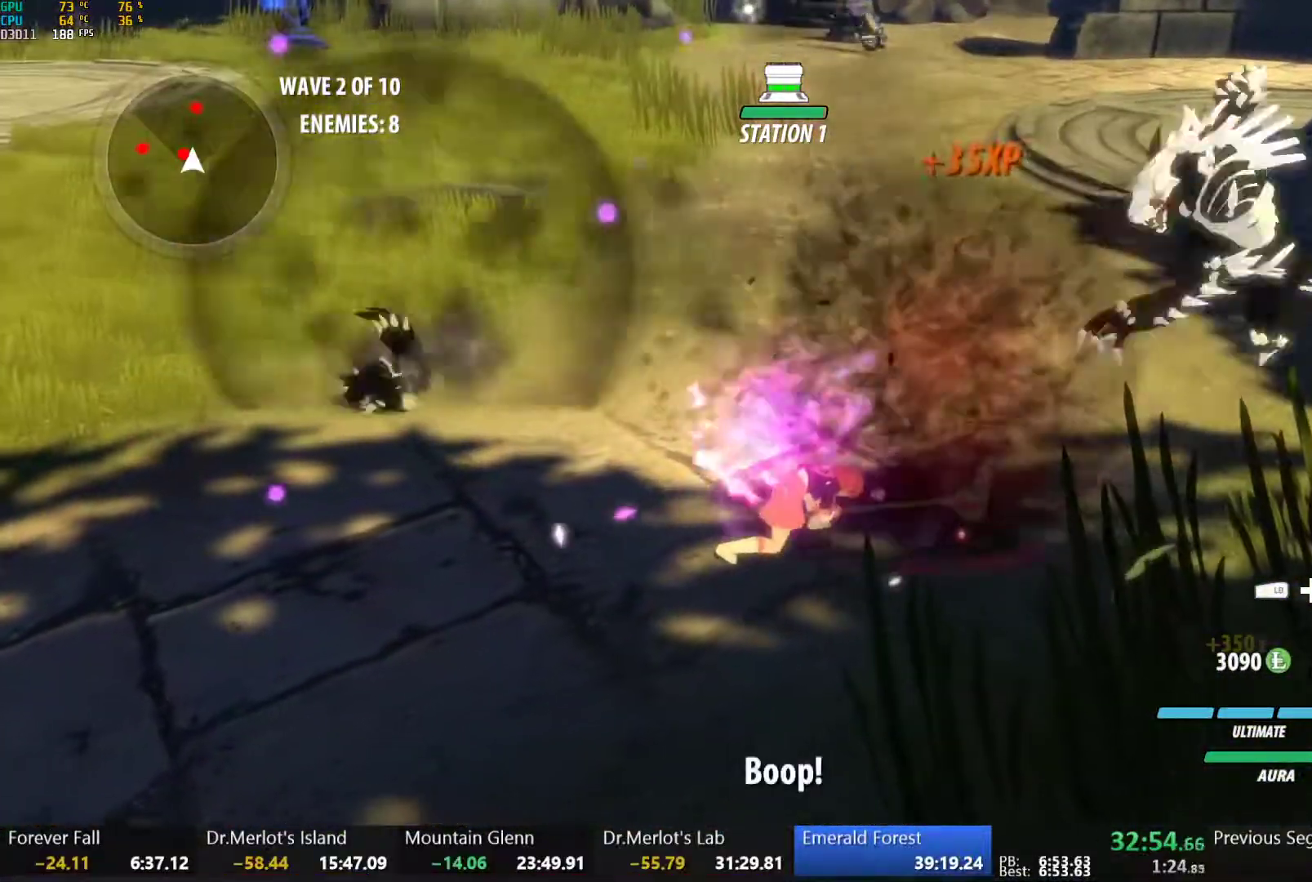
{"dt_ms": 500, "buttons": [], "left_stick": "up-right", "right_stick": "center", "button_events": [[317, "L1", "down"], [350, "Y", "down"], [383, "B", "down"], [417, "Y", "up"], [450, "L1", "up"], [483, "B", "up"]]}
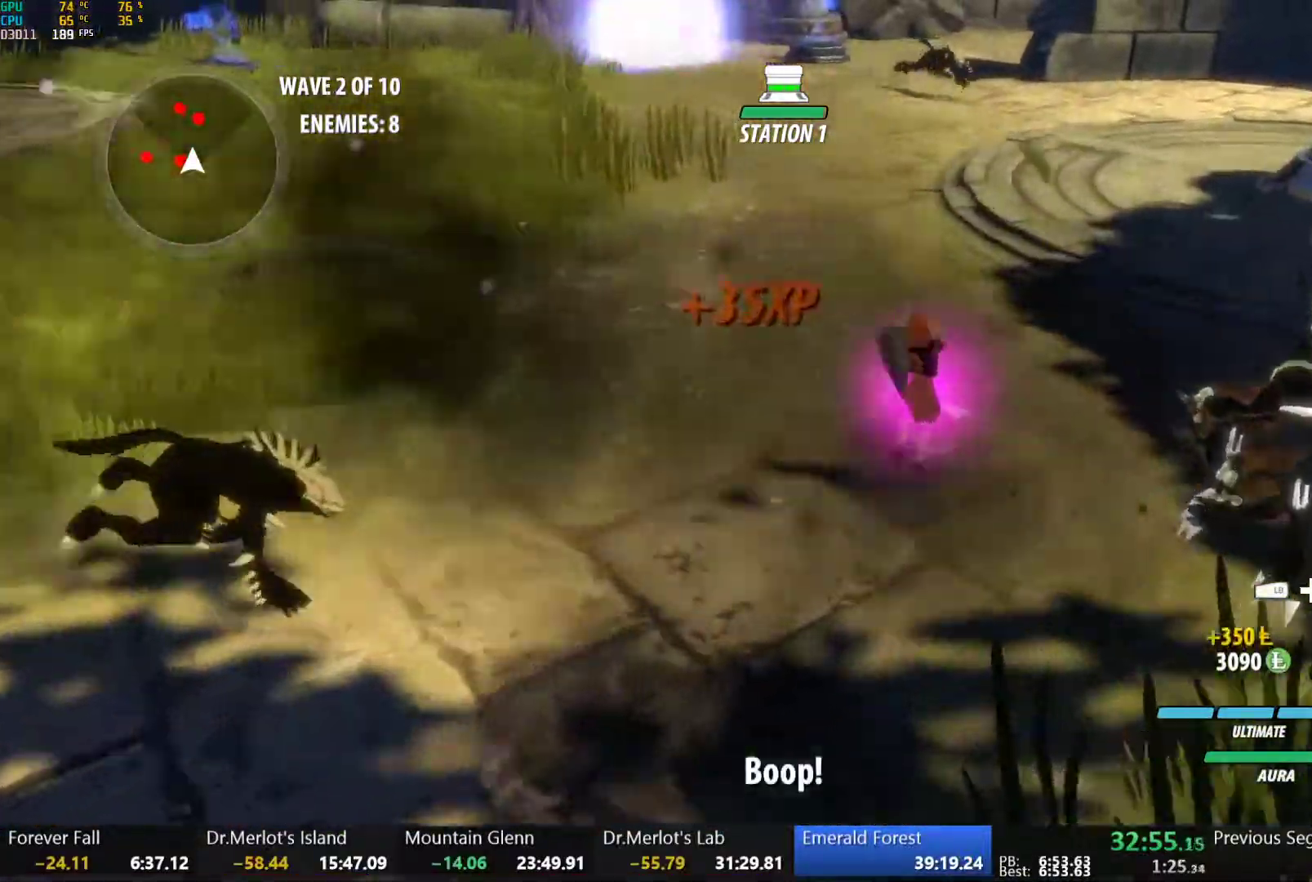
{"dt_ms": 500, "buttons": ["B", "Y", "L1"], "left_stick": "up-right", "right_stick": "center", "button_events": [[50, "L1", "down"], [67, "Y", "down"], [83, "B", "down"], [133, "Y", "up"], [167, "L1", "up"], [183, "B", "up"], [200, "A", "down"], [233, "L1", "down"], [250, "A", "up"], [267, "Y", "down"], [283, "B", "down"], [317, "Y", "up"], [350, "B", "up"], [350, "L1", "up"], [417, "L1", "down"], [433, "Y", "down"], [467, "B", "down"]]}
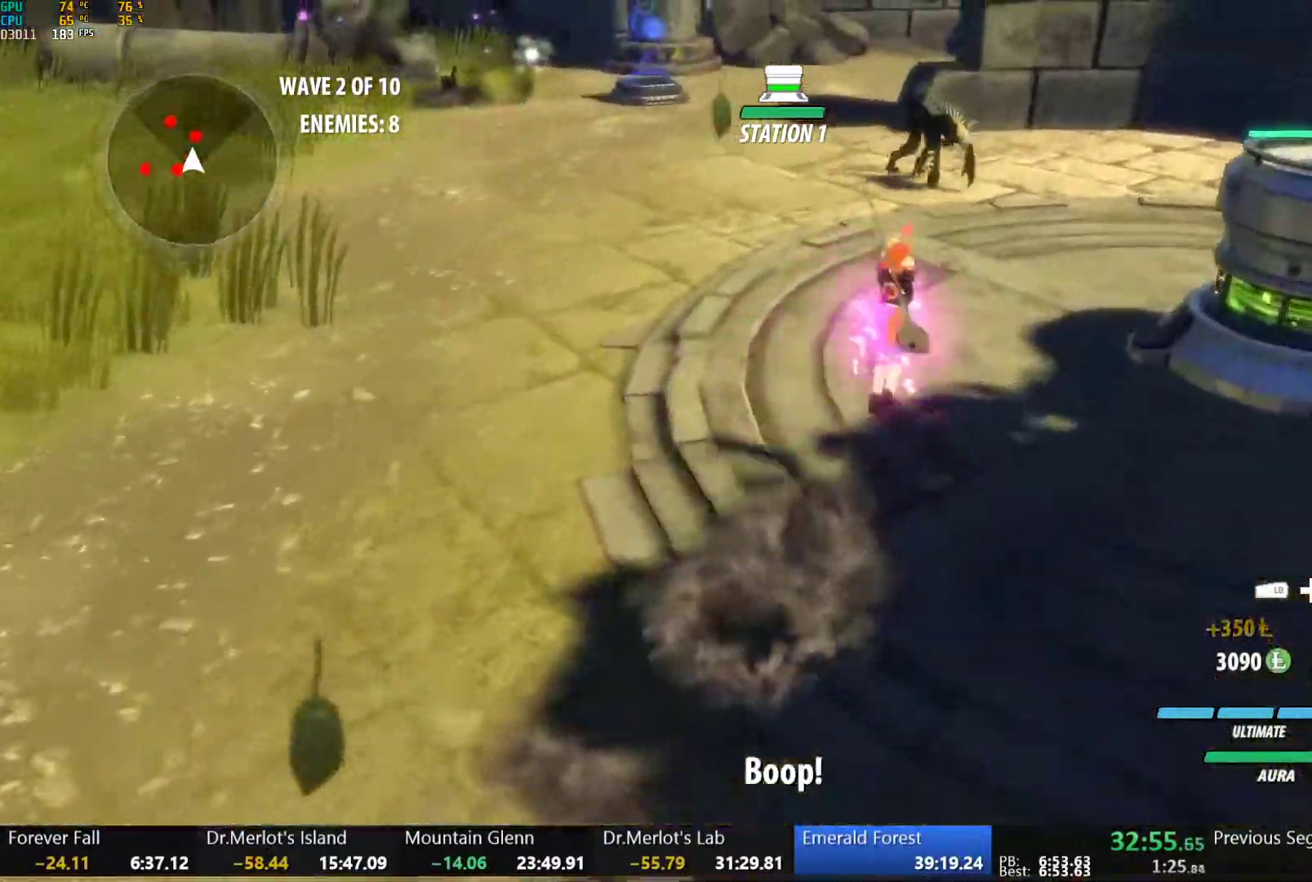
{"dt_ms": 500, "buttons": [], "left_stick": "center", "right_stick": "center", "button_events": [[17, "Y", "up"], [33, "L1", "up"], [67, "B", "up"], [133, "L1", "down"], [150, "Y", "down"], [183, "B", "down"], [217, "Y", "up"], [250, "L1", "up"], [283, "B", "up"], [400, "L1", "down"], [467, "L1", "up"]]}
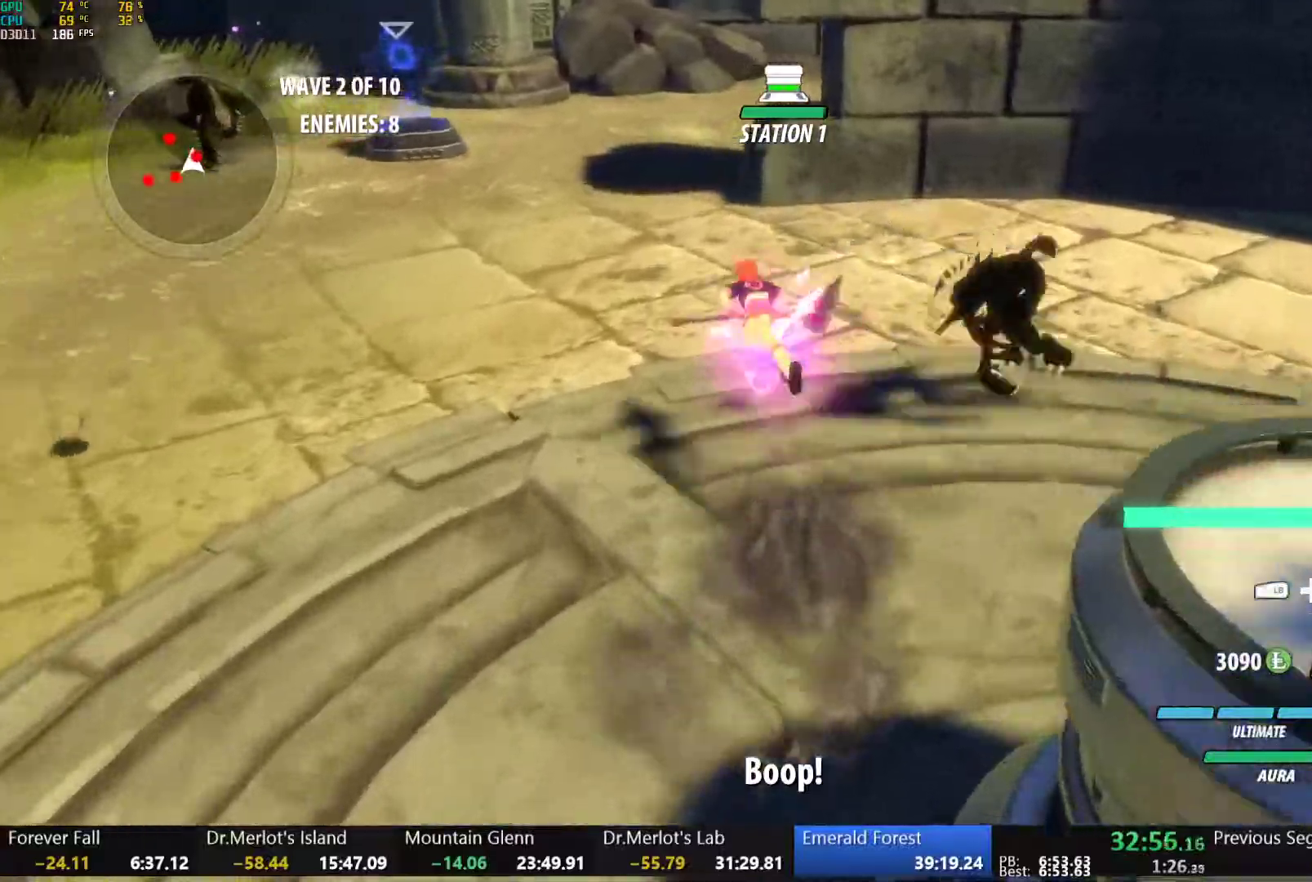
{"dt_ms": 500, "buttons": [], "left_stick": "down-right", "right_stick": "down-left", "button_events": [[117, "L1", "down"], [167, "R1", "down"], [200, "L1", "up"], [267, "L1", "down"], [267, "R1", "up"], [333, "R1", "down"], [383, "L1", "up"], [450, "R1", "up"]]}
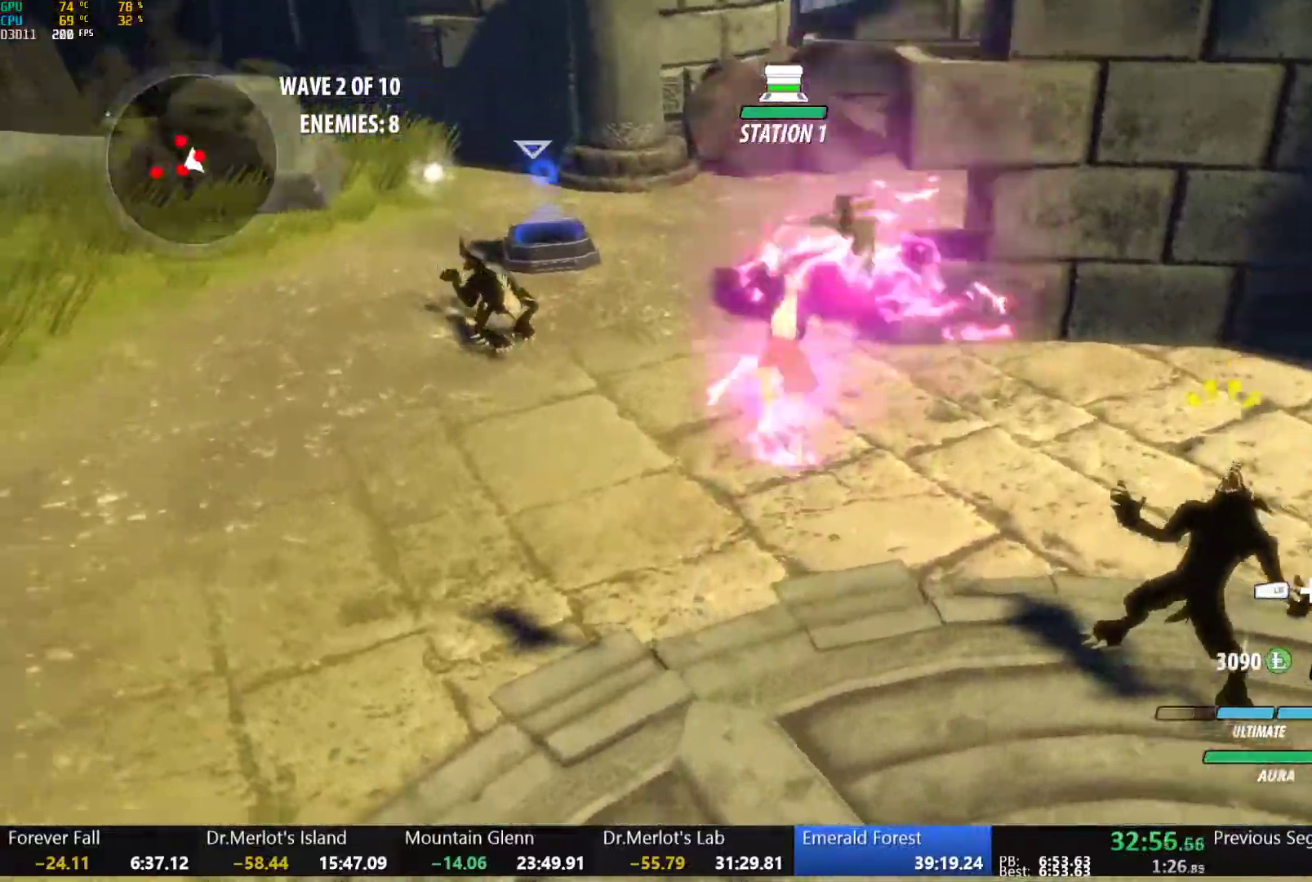
{"dt_ms": 500, "buttons": [], "left_stick": "center", "right_stick": "left", "button_events": []}
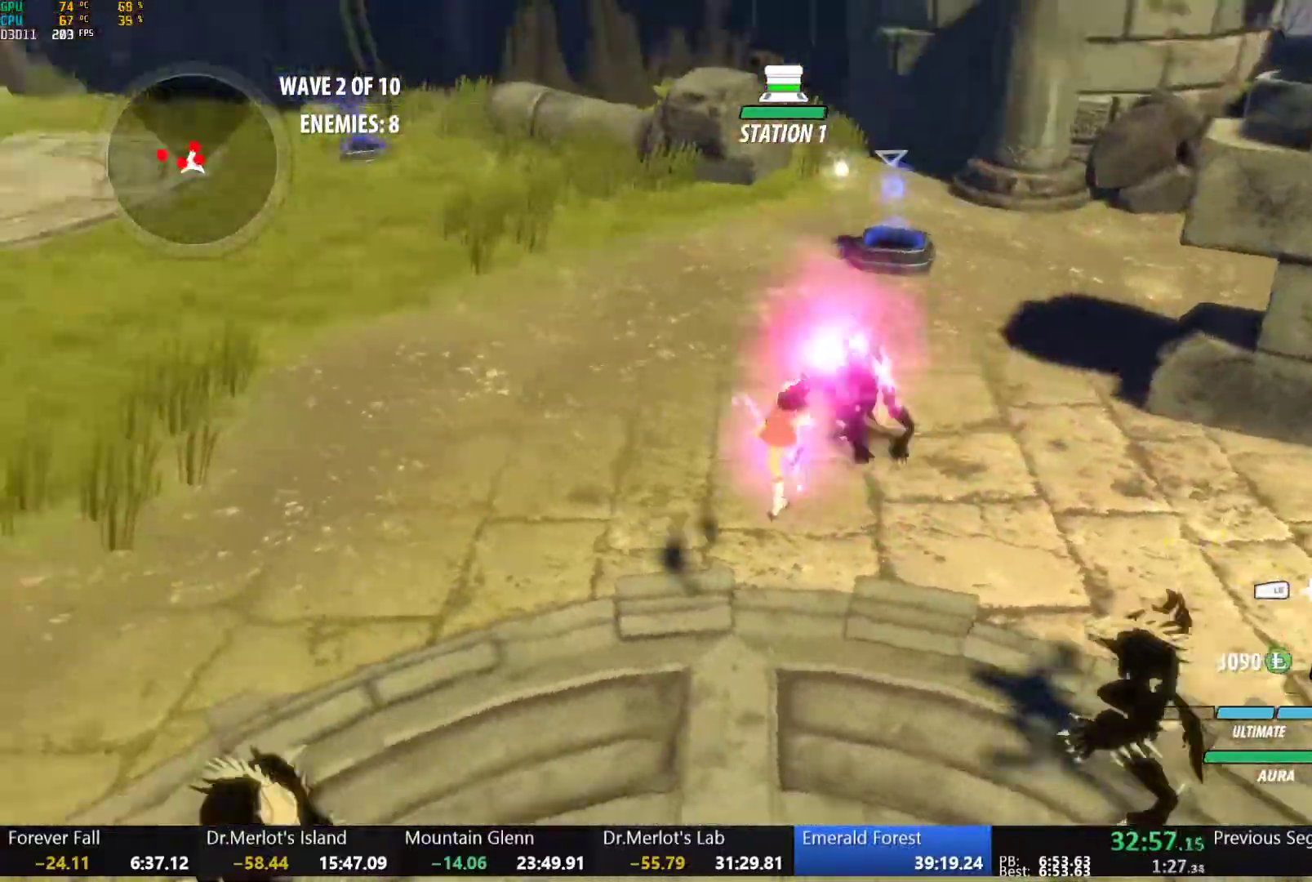
{"dt_ms": 500, "buttons": [], "left_stick": "center", "right_stick": "down-left", "button_events": []}